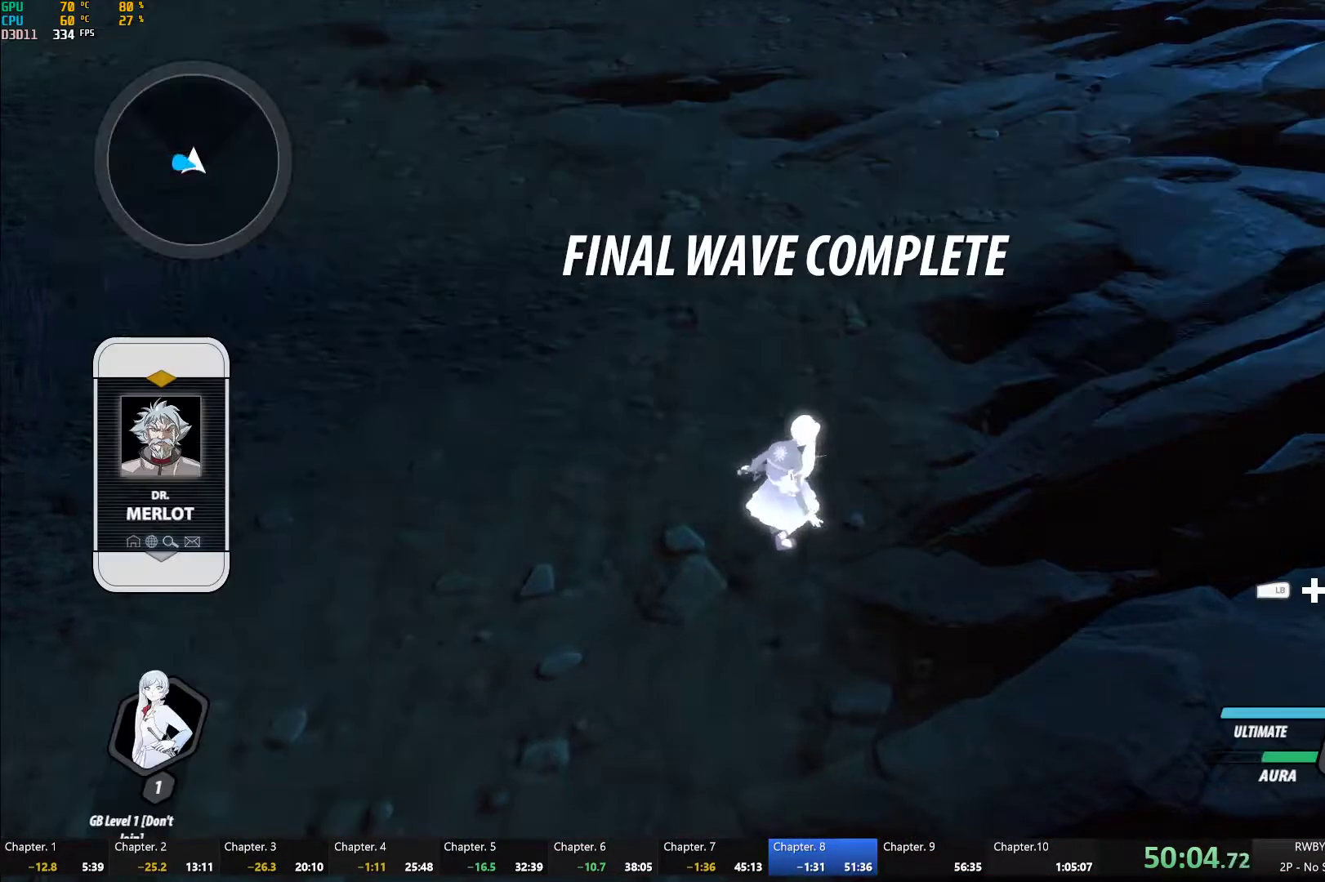
Gameplay with a controller (Xbox layout); each line is a JSON object with the inputs held at the frame after it. "events" lists button and stick changes between this image and that frame as [ms after this image, input, new state], when the widget could be followed in between.
{"buttons": ["B"], "left_stick": "center", "right_stick": "center", "events": [[133, "right_stick", "right"], [200, "left_stick", "up-right"], [233, "right_stick", "center"], [350, "A", "down"], [350, "R2", "down"], [467, "A", "up"], [467, "B", "down"], [467, "left_stick", "center"], [500, "R2", "up"]]}
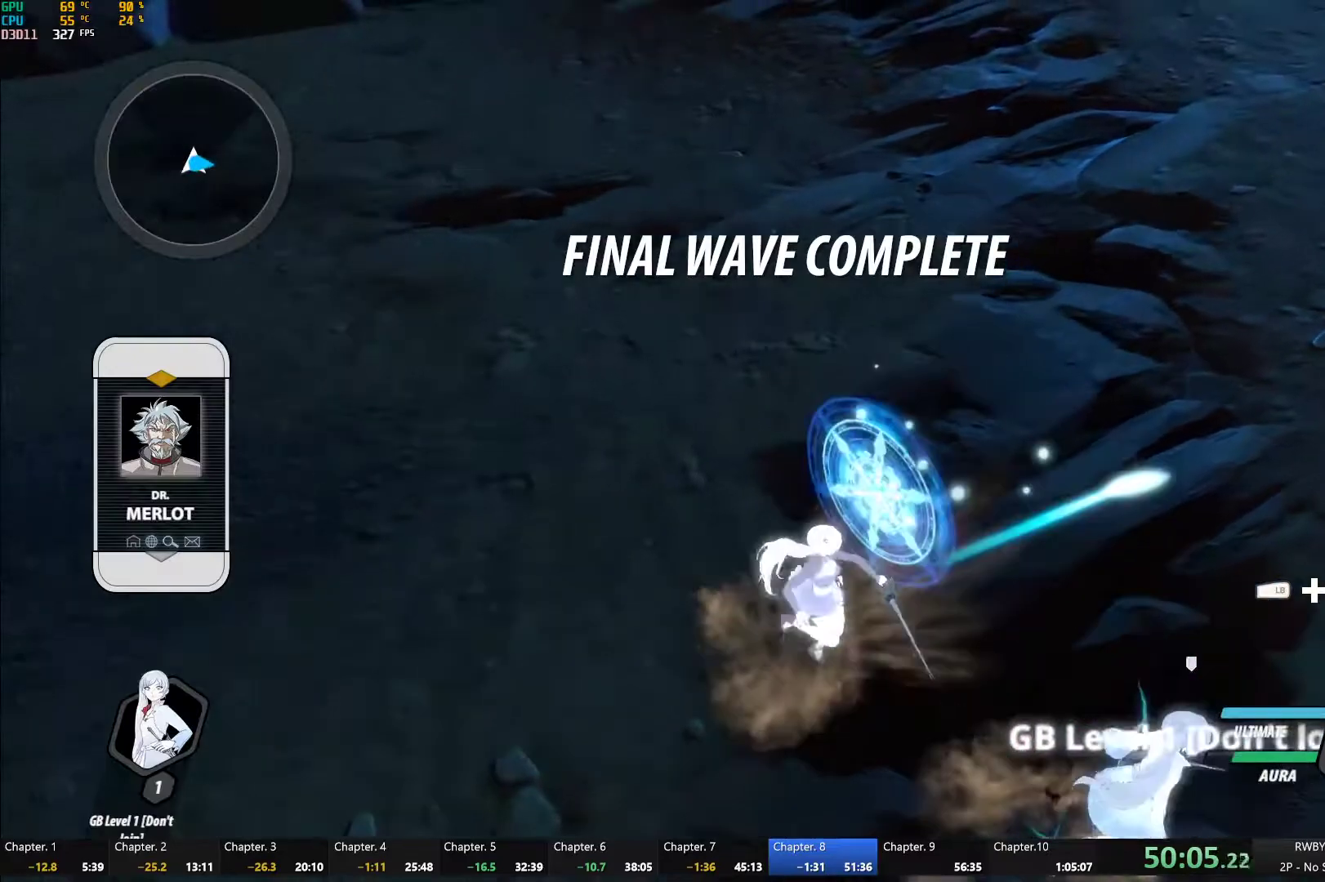
{"buttons": [], "left_stick": "center", "right_stick": "center", "events": [[50, "B", "up"], [83, "A", "down"], [83, "R2", "down"], [183, "A", "up"], [217, "B", "down"], [217, "R2", "up"], [250, "B", "up"], [300, "A", "down"], [317, "R2", "down"], [383, "A", "up"], [417, "B", "down"], [417, "R2", "up"], [483, "B", "up"]]}
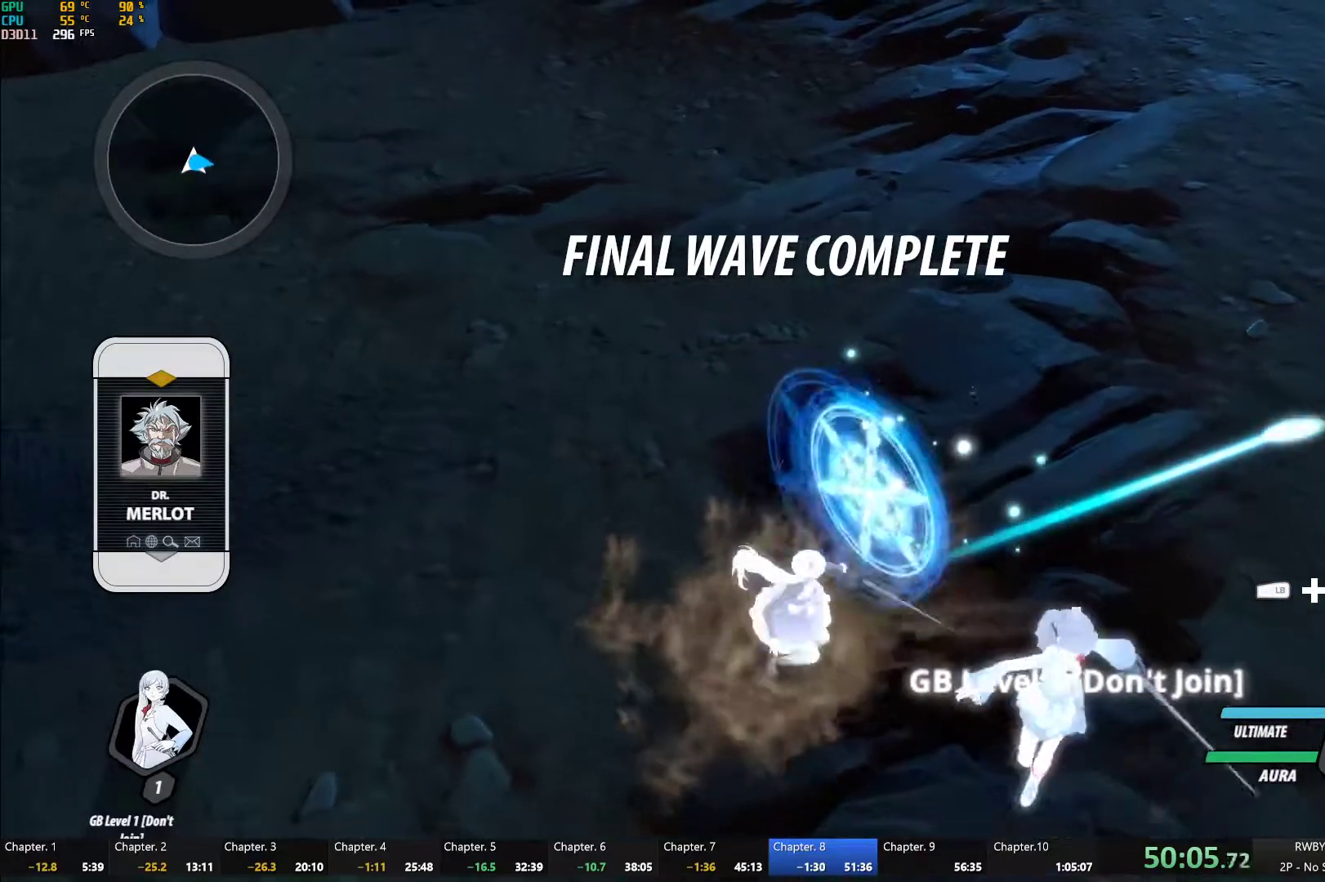
{"buttons": ["Y"], "left_stick": "up-right", "right_stick": "center", "events": [[17, "A", "down"], [17, "R2", "down"], [100, "A", "up"], [133, "B", "down"], [133, "R2", "up"], [183, "B", "up"], [250, "A", "down"], [283, "left_stick", "up-right"], [317, "A", "up"], [333, "L1", "down"], [333, "Y", "down"], [483, "L1", "up"]]}
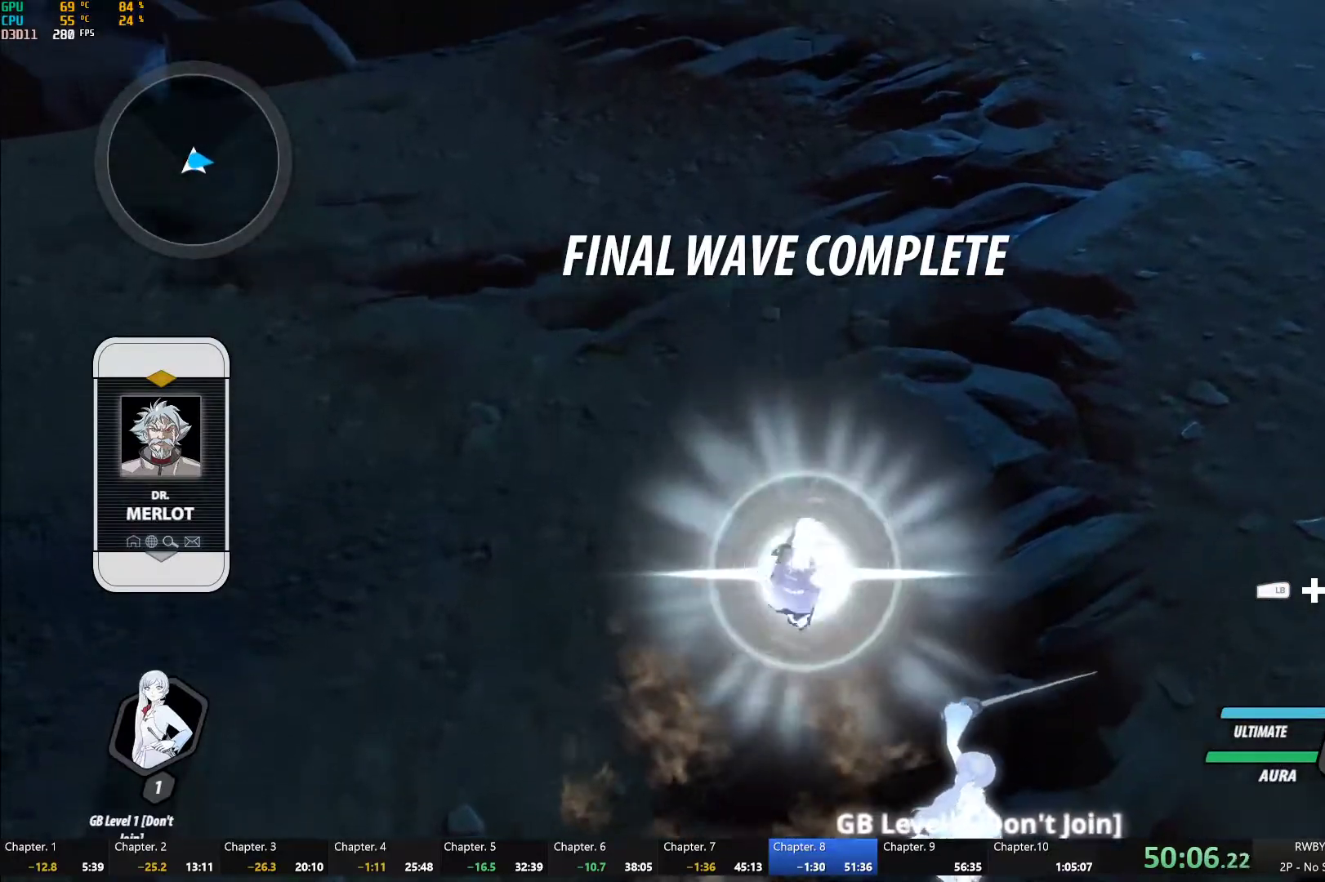
{"buttons": ["Y", "L1"], "left_stick": "up-right", "right_stick": "center", "events": [[183, "B", "down"], [183, "Y", "up"], [283, "B", "up"], [350, "A", "down"], [383, "L1", "down"], [400, "A", "up"], [400, "Y", "down"]]}
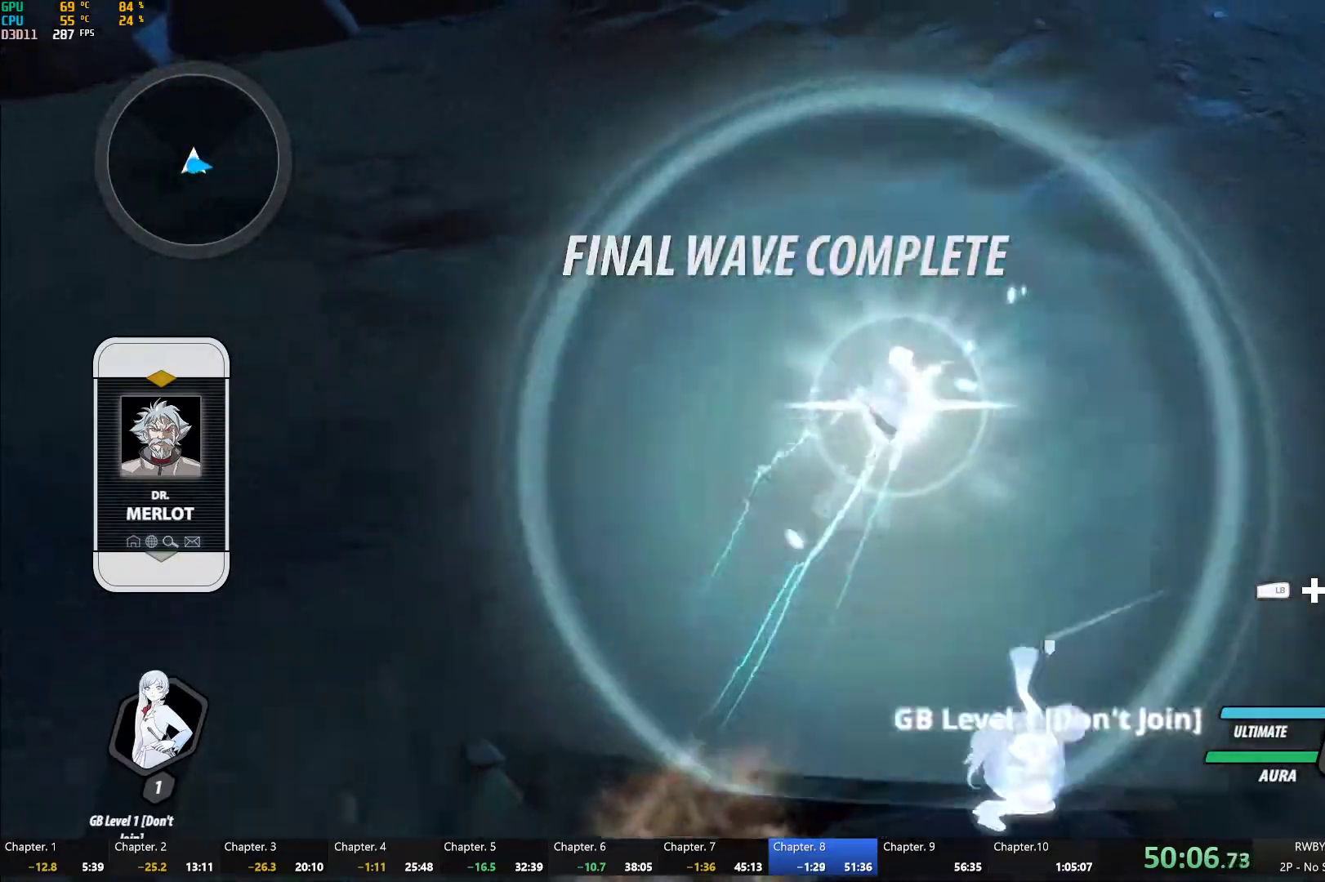
{"buttons": ["Y", "L1"], "left_stick": "up-right", "right_stick": "center", "events": [[200, "L1", "up"], [217, "B", "down"], [217, "Y", "up"], [267, "B", "up"], [333, "A", "down"], [350, "A", "up"], [350, "L1", "down"], [350, "Y", "down"]]}
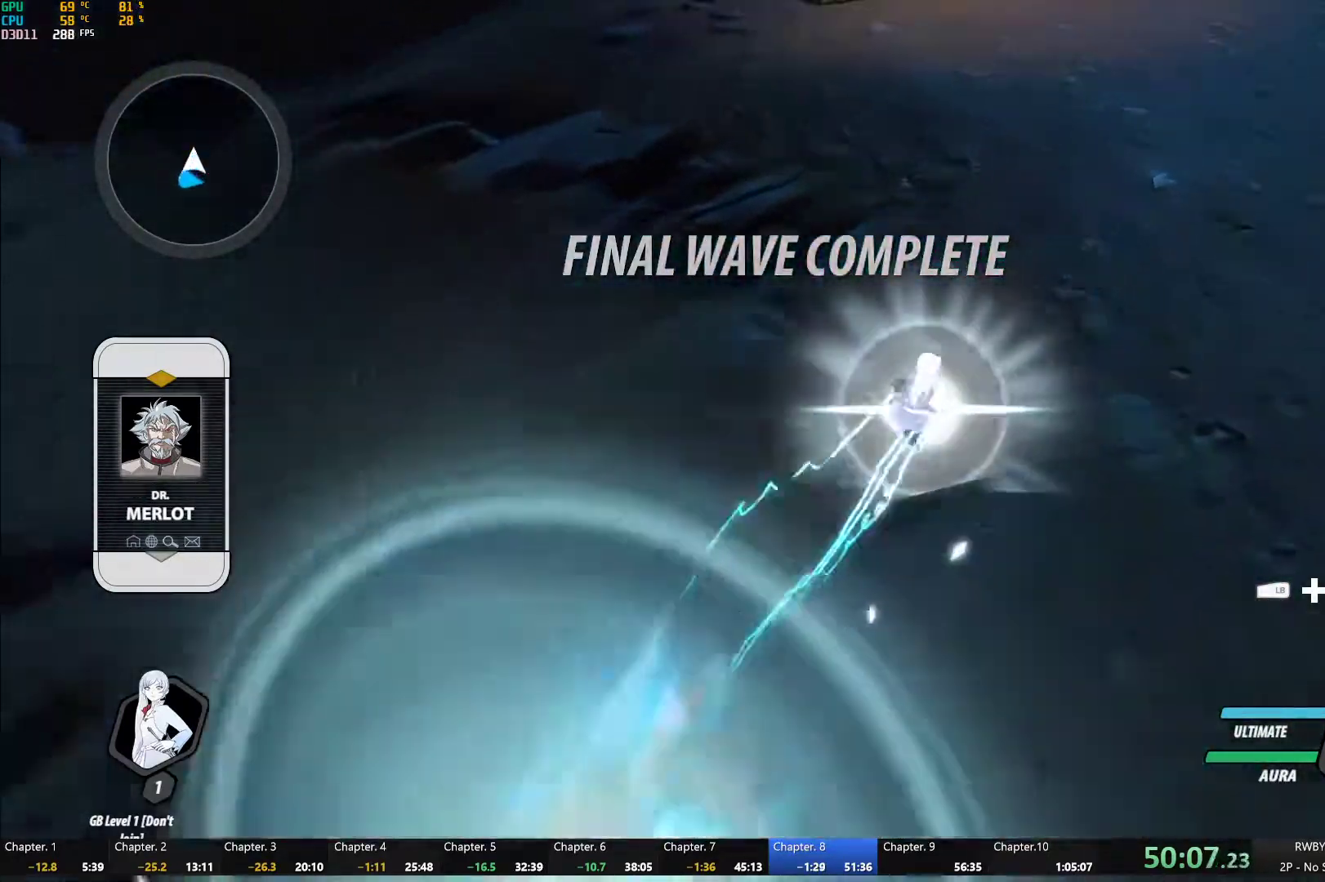
{"buttons": ["Y", "L2"], "left_stick": "center", "right_stick": "center", "events": [[183, "B", "down"], [183, "Y", "up"], [233, "L1", "up"], [267, "B", "up"], [333, "A", "down"], [333, "L1", "down"], [350, "X", "down"], [400, "L1", "up"], [417, "A", "up"], [433, "X", "up"], [483, "L2", "down"], [483, "Y", "down"], [500, "left_stick", "center"]]}
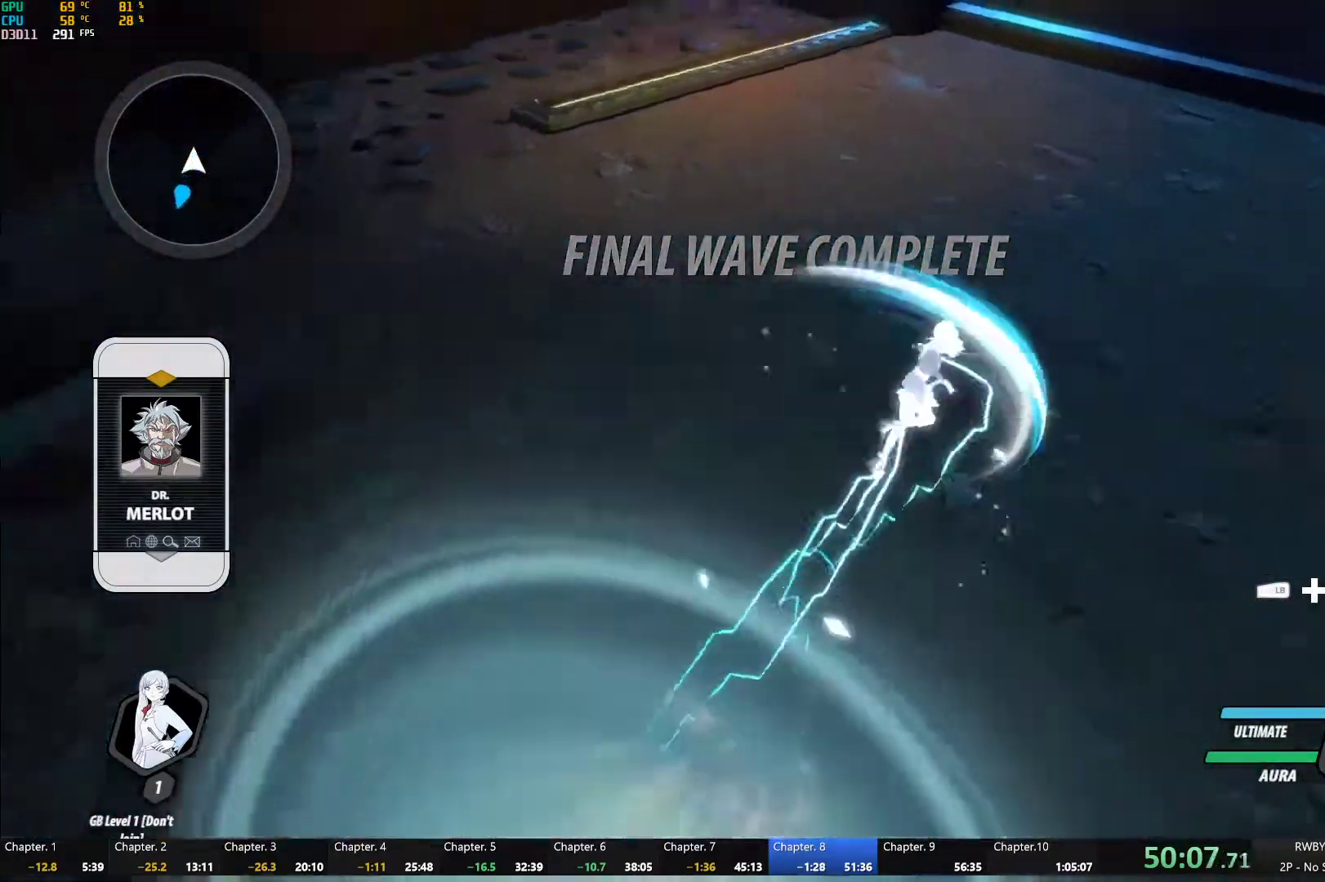
{"buttons": [], "left_stick": "up", "right_stick": "center", "events": [[67, "L2", "up"], [383, "B", "down"], [383, "Y", "up"], [467, "B", "up"], [500, "left_stick", "up"]]}
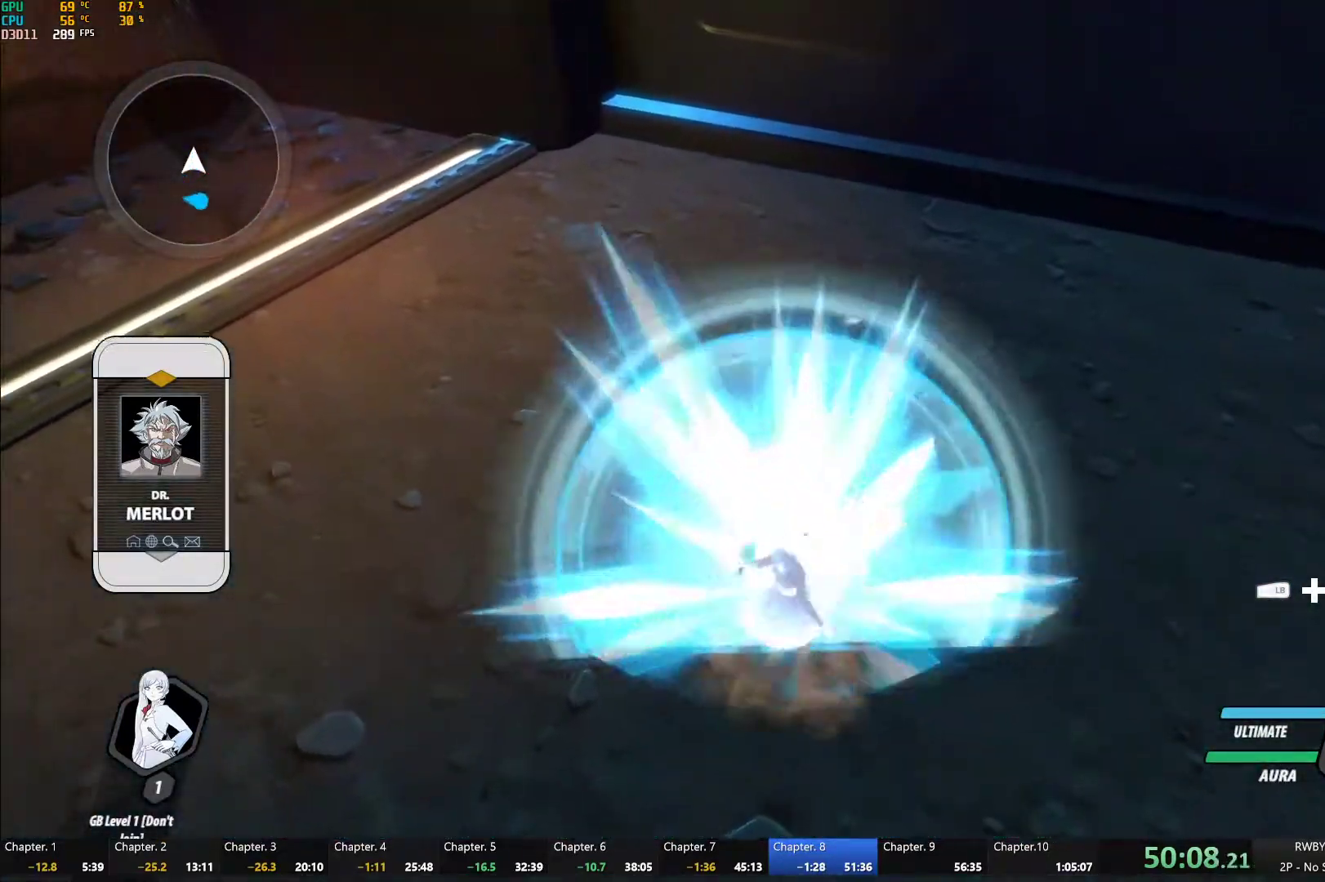
{"buttons": [], "left_stick": "down", "right_stick": "center", "events": [[33, "A", "down"], [67, "L1", "down"], [100, "A", "up"], [100, "Y", "down"], [383, "L1", "up"], [417, "B", "down"], [417, "Y", "up"], [500, "B", "up"], [500, "left_stick", "down"]]}
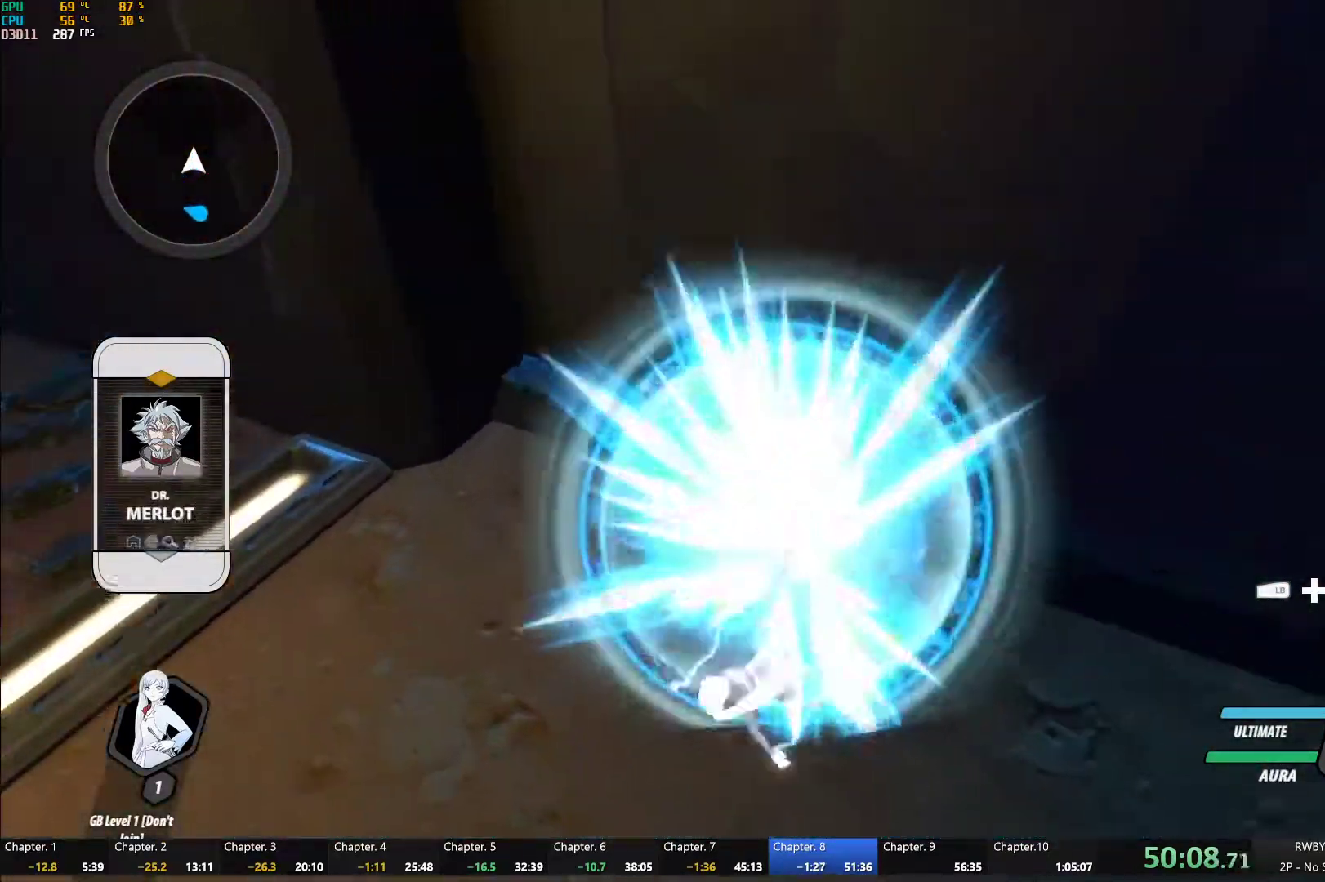
{"buttons": [], "left_stick": "down", "right_stick": "center", "events": [[50, "A", "down"], [83, "A", "up"], [83, "L1", "down"], [100, "Y", "down"], [333, "L1", "up"], [367, "B", "down"], [367, "Y", "up"], [450, "B", "up"]]}
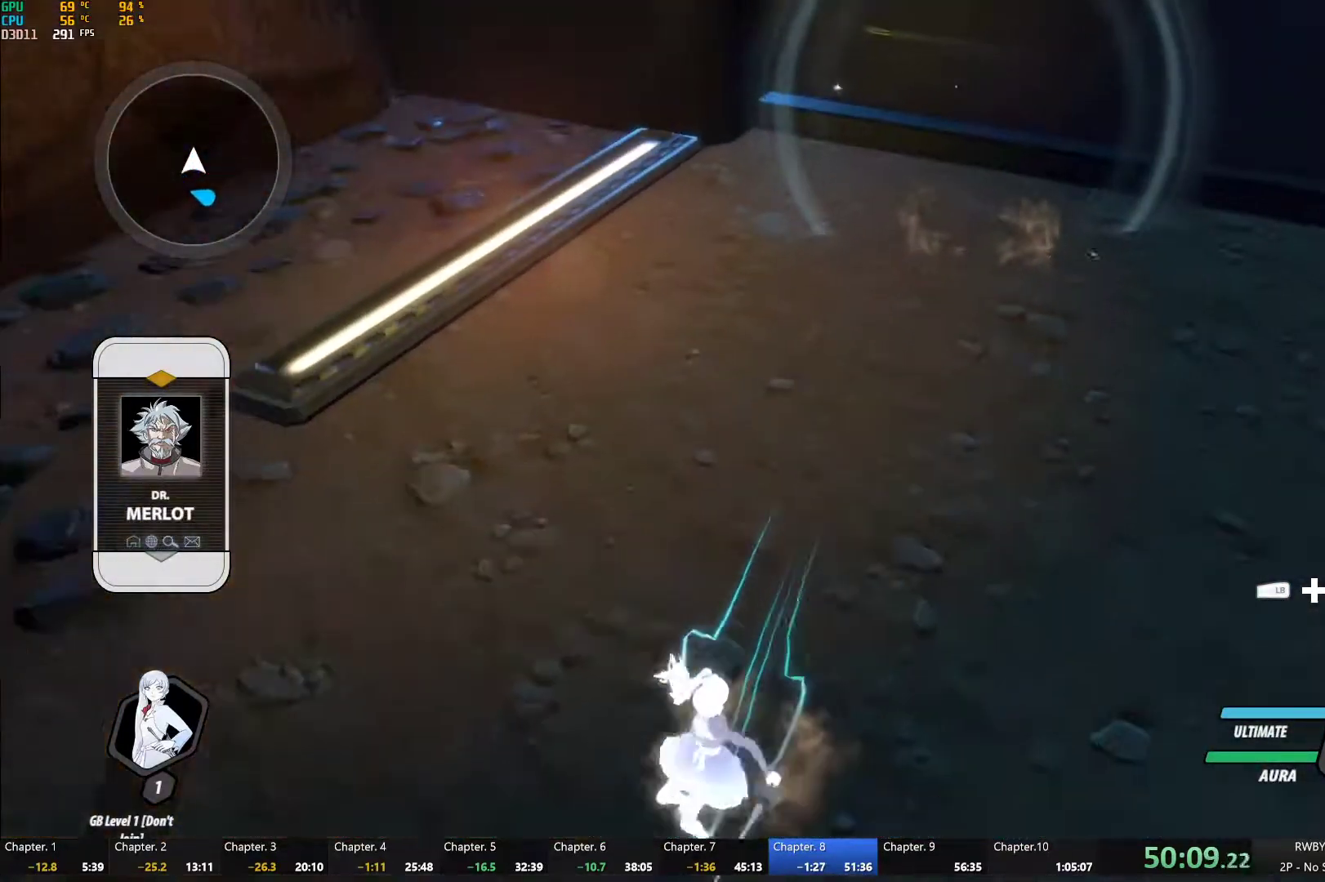
{"buttons": [], "left_stick": "center", "right_stick": "center", "events": [[17, "A", "down"], [33, "L1", "down"], [50, "A", "up"], [50, "Y", "down"], [333, "L1", "up"], [383, "Y", "up"], [400, "B", "down"], [417, "left_stick", "center"], [500, "B", "up"]]}
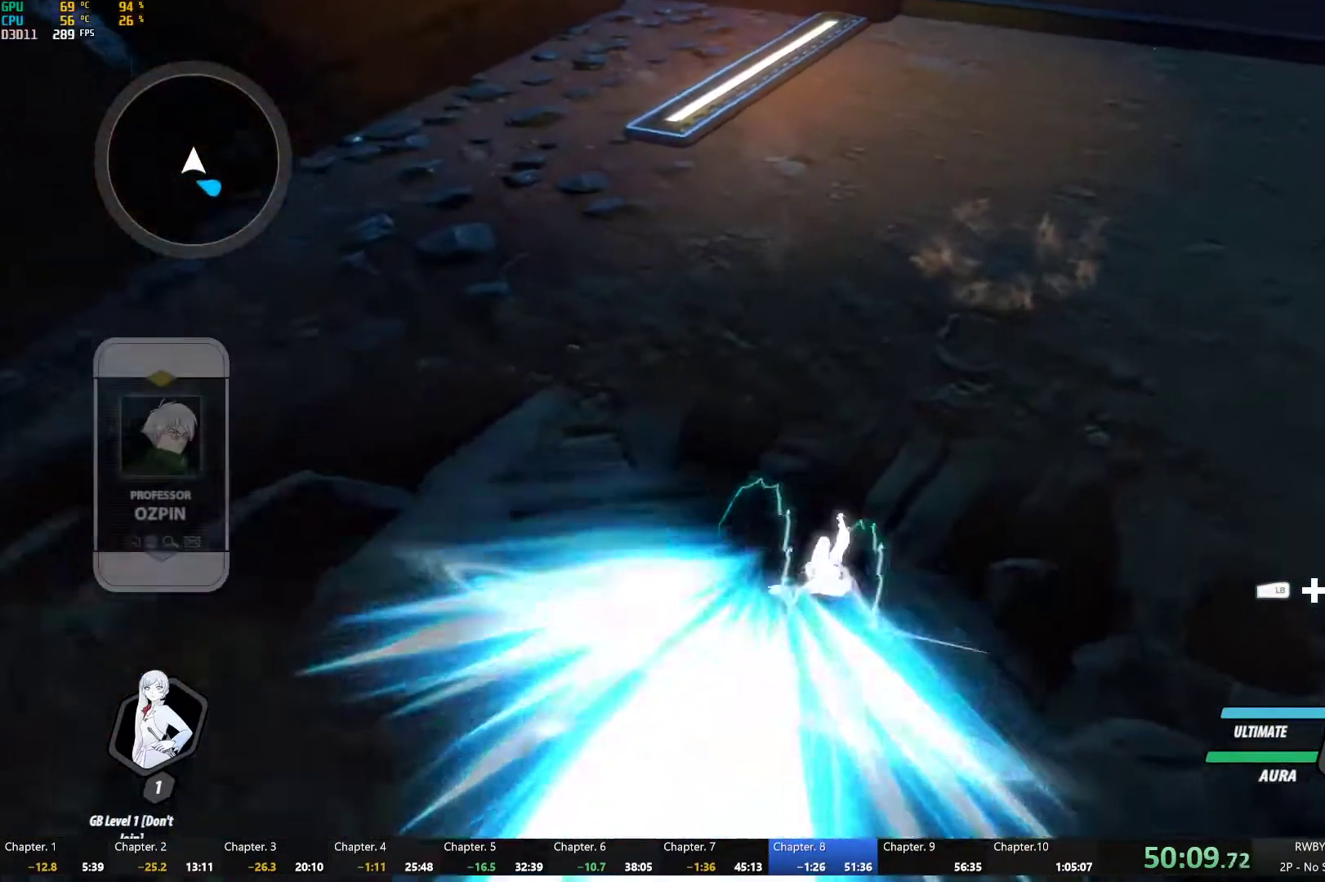
{"buttons": ["Y"], "left_stick": "center", "right_stick": "center", "events": [[183, "A", "down"], [183, "left_stick", "up-right"], [217, "L1", "down"], [250, "A", "up"], [250, "Y", "down"], [350, "L1", "up"], [500, "left_stick", "center"]]}
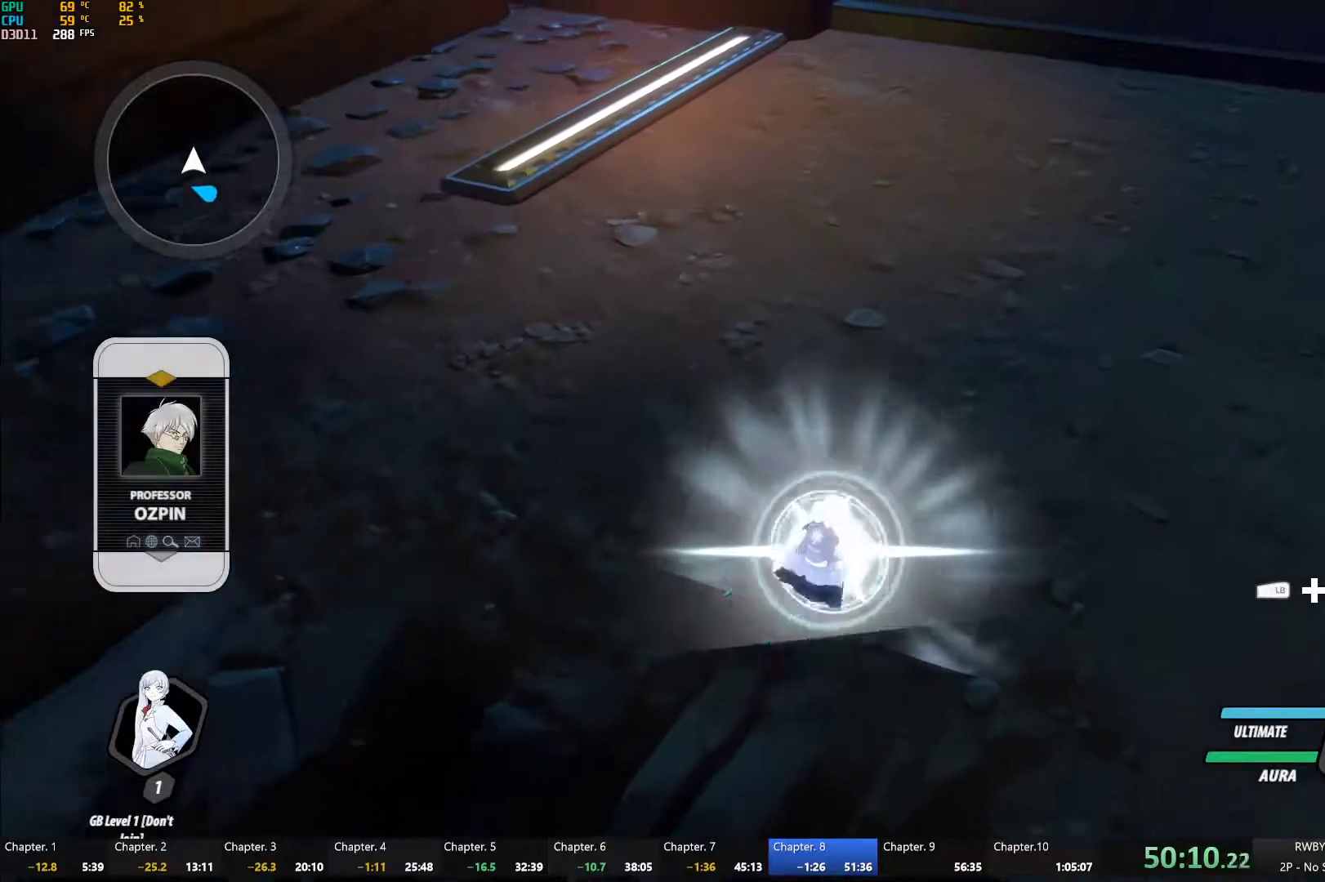
{"buttons": [], "left_stick": "center", "right_stick": "center", "events": [[67, "B", "down"], [67, "Y", "up"], [133, "B", "up"], [150, "left_stick", "up"], [200, "A", "down"], [200, "L1", "down"], [233, "A", "up"], [233, "Y", "down"], [467, "L1", "up"], [467, "Y", "up"], [500, "left_stick", "center"]]}
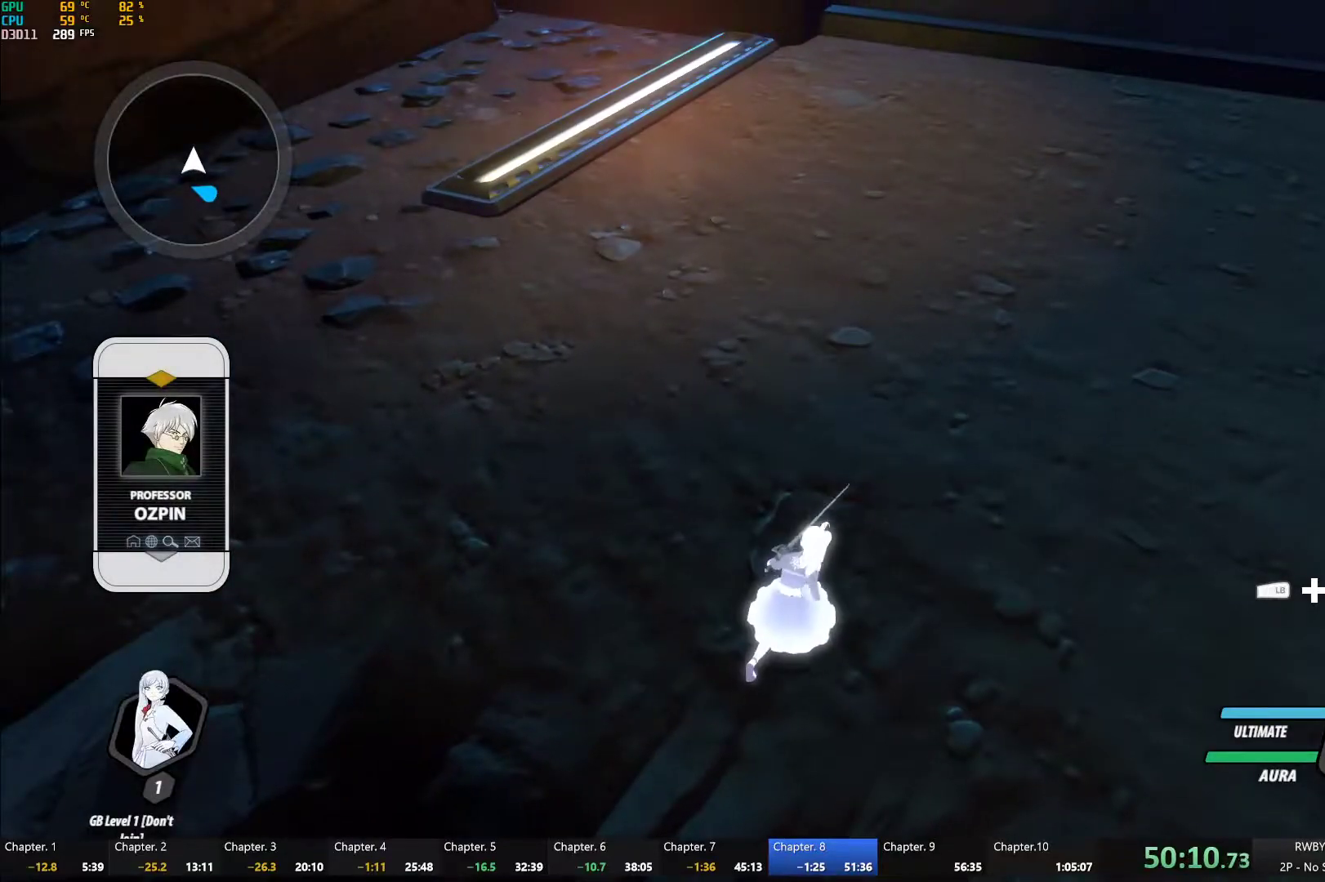
{"buttons": ["B"], "left_stick": "down", "right_stick": "center", "events": [[233, "left_stick", "down"], [283, "A", "down"], [333, "L1", "down"], [367, "A", "up"], [367, "Y", "down"], [417, "B", "down"], [450, "L1", "up"], [450, "Y", "up"]]}
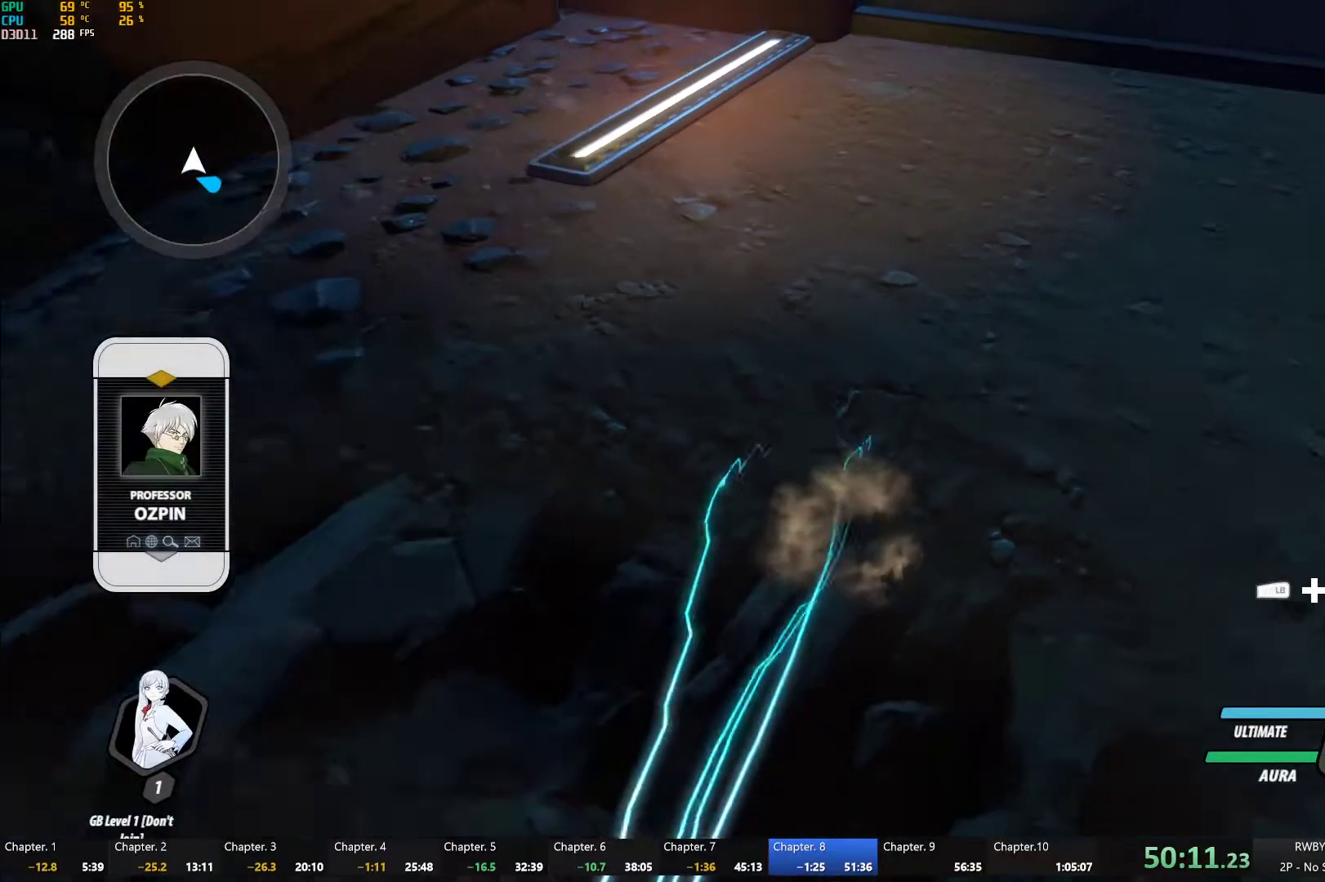
{"buttons": ["A", "R2"], "left_stick": "up", "right_stick": "center", "events": [[33, "B", "up"], [50, "left_stick", "center"], [200, "left_stick", "up"], [250, "A", "down"], [250, "R2", "down"], [367, "A", "up"], [383, "B", "down"], [383, "R2", "up"], [467, "B", "up"], [500, "A", "down"], [500, "R2", "down"]]}
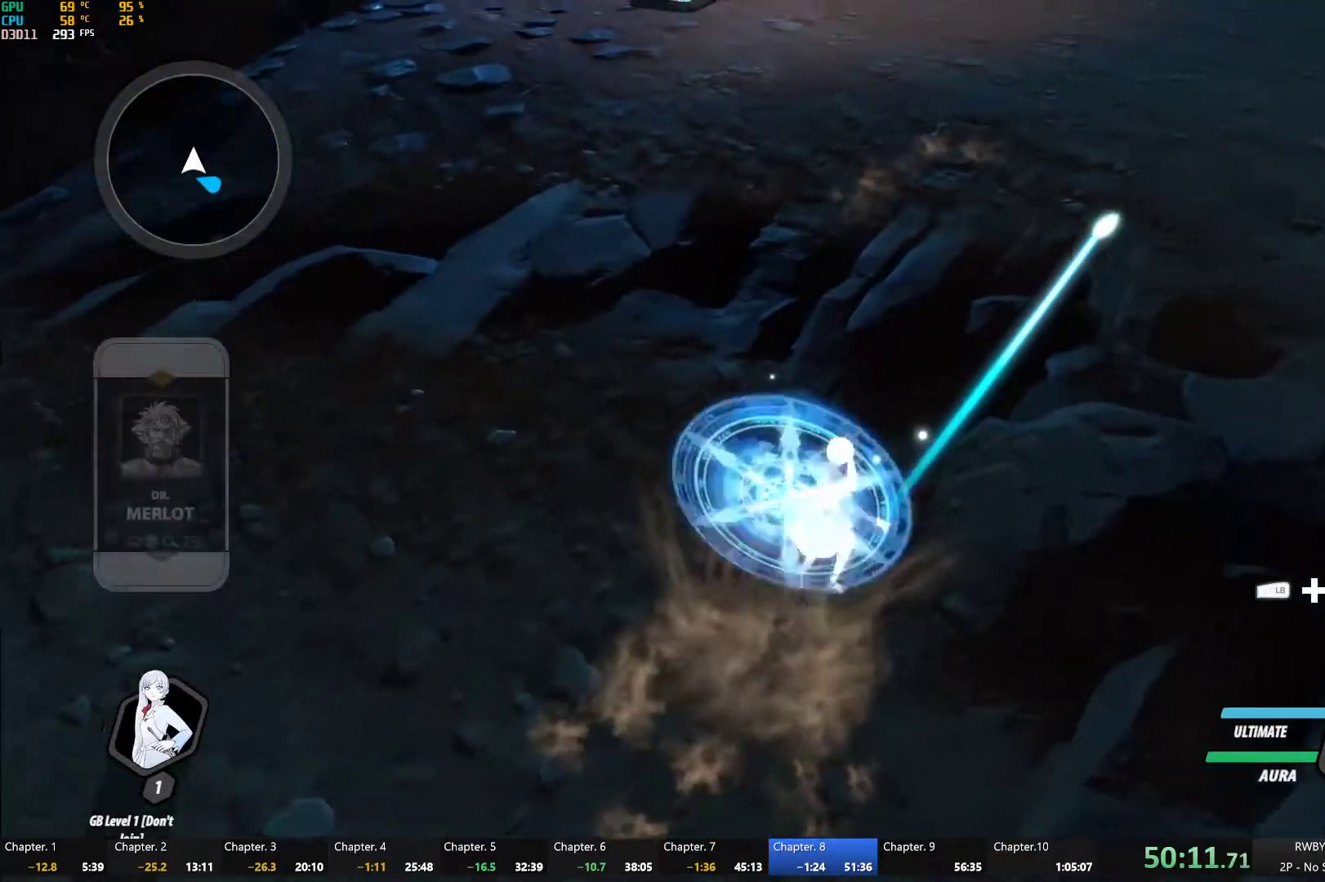
{"buttons": ["Y", "L1"], "left_stick": "up-right", "right_stick": "center", "events": [[100, "A", "up"], [100, "R2", "up"], [133, "B", "down"], [183, "B", "up"], [217, "A", "down"], [217, "R2", "down"], [283, "A", "up"], [333, "B", "down"], [333, "R2", "up"], [333, "left_stick", "up-right"], [367, "B", "up"], [433, "A", "down"], [467, "L1", "down"], [483, "A", "up"], [500, "Y", "down"]]}
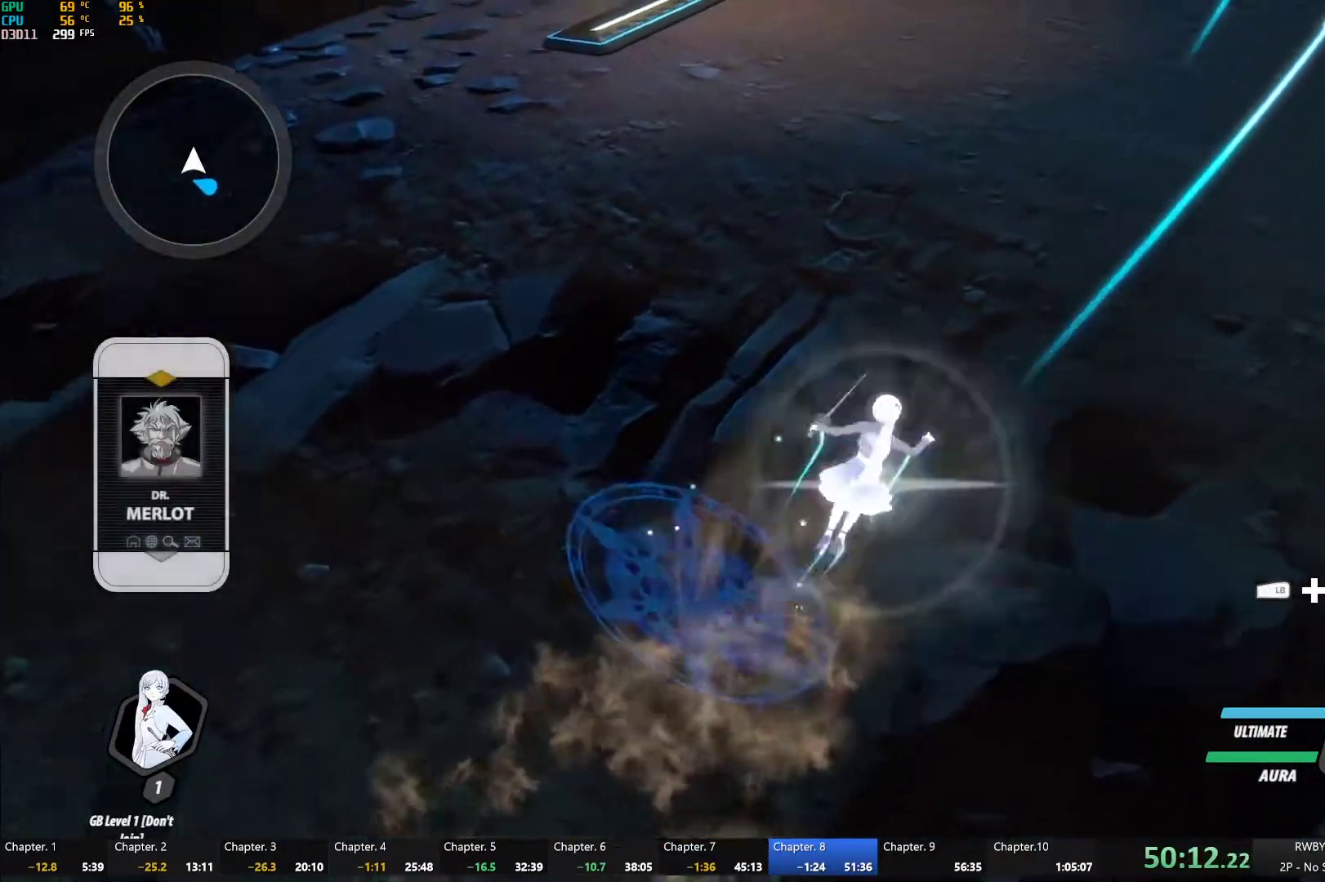
{"buttons": ["Y", "L1"], "left_stick": "up", "right_stick": "center", "events": [[83, "L1", "up"], [133, "left_stick", "center"], [167, "L2", "down"], [233, "L2", "up"], [350, "B", "down"], [350, "Y", "up"], [450, "A", "down"], [450, "B", "up"], [450, "left_stick", "up"], [467, "L1", "down"], [500, "A", "up"], [500, "Y", "down"]]}
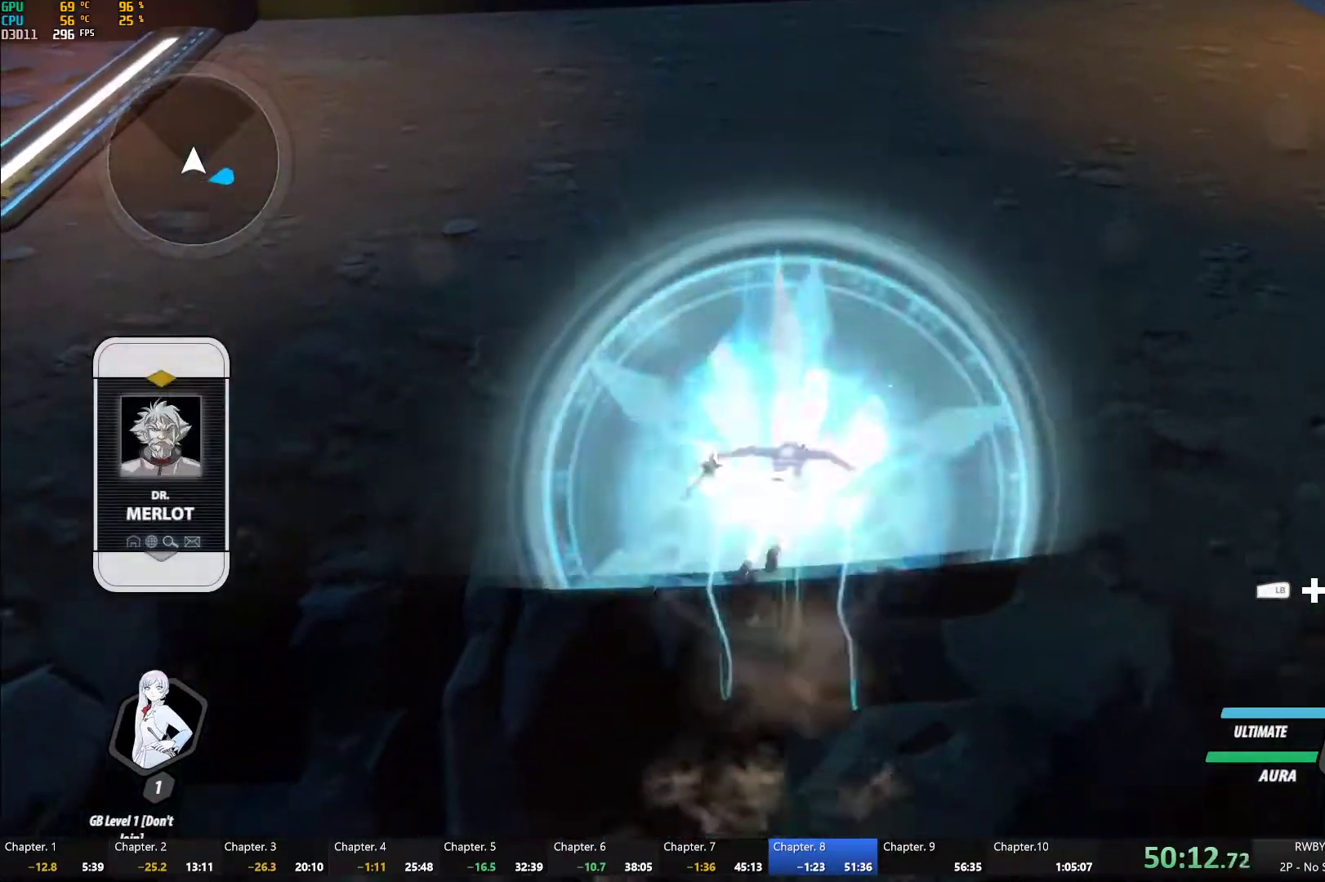
{"buttons": ["A", "X", "L1"], "left_stick": "up", "right_stick": "center", "events": [[317, "L1", "up"], [350, "B", "down"], [350, "Y", "up"], [433, "B", "up"], [450, "A", "down"], [500, "L1", "down"], [500, "X", "down"]]}
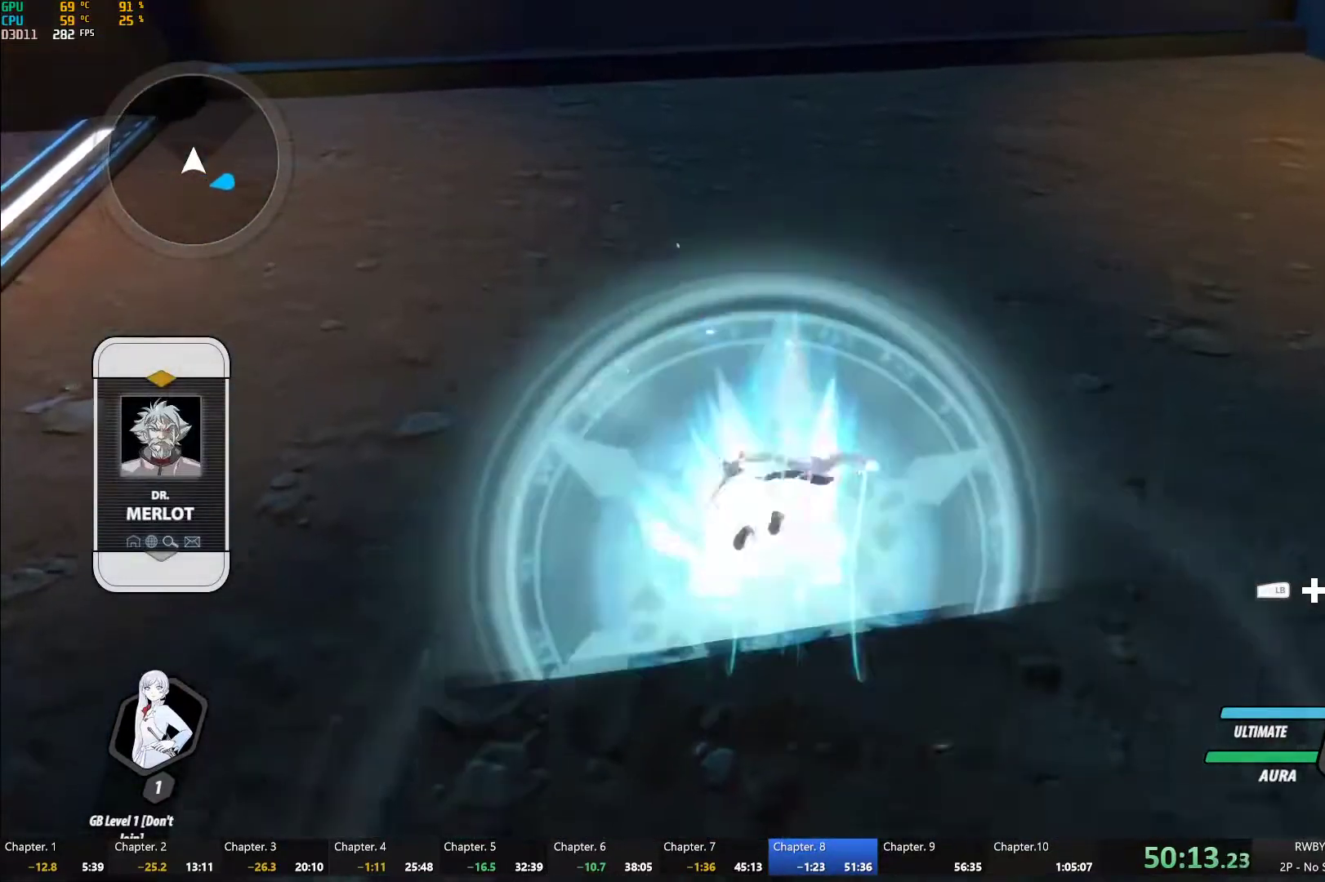
{"buttons": ["Y"], "left_stick": "center", "right_stick": "center", "events": [[50, "L1", "up"], [67, "A", "up"], [83, "X", "up"], [117, "left_stick", "center"], [133, "Y", "down"]]}
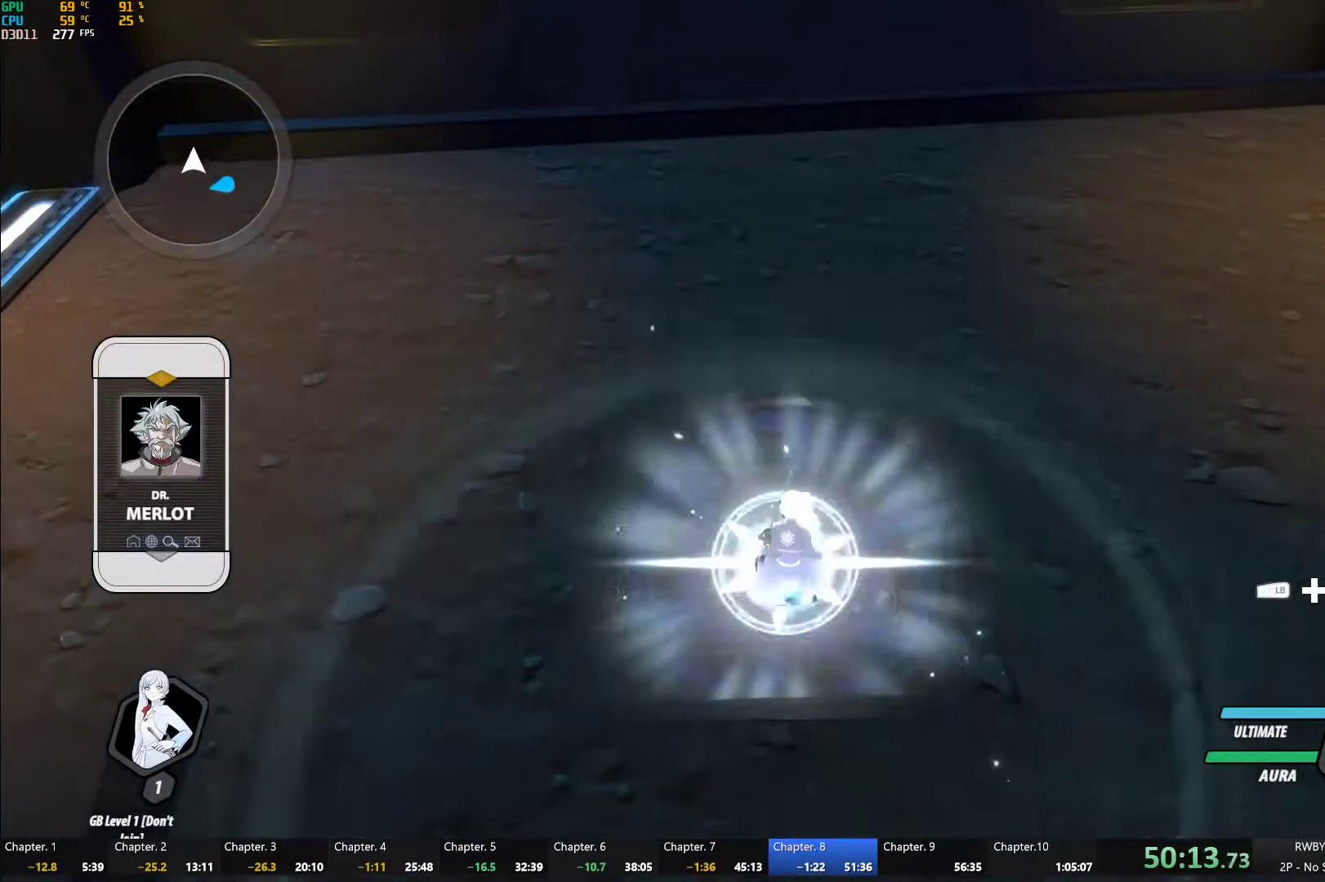
{"buttons": ["Y"], "left_stick": "up", "right_stick": "center", "events": [[33, "B", "down"], [33, "Y", "up"], [100, "B", "up"], [150, "left_stick", "up"], [167, "A", "down"], [217, "A", "up"], [217, "L1", "down"], [217, "Y", "down"], [500, "L1", "up"]]}
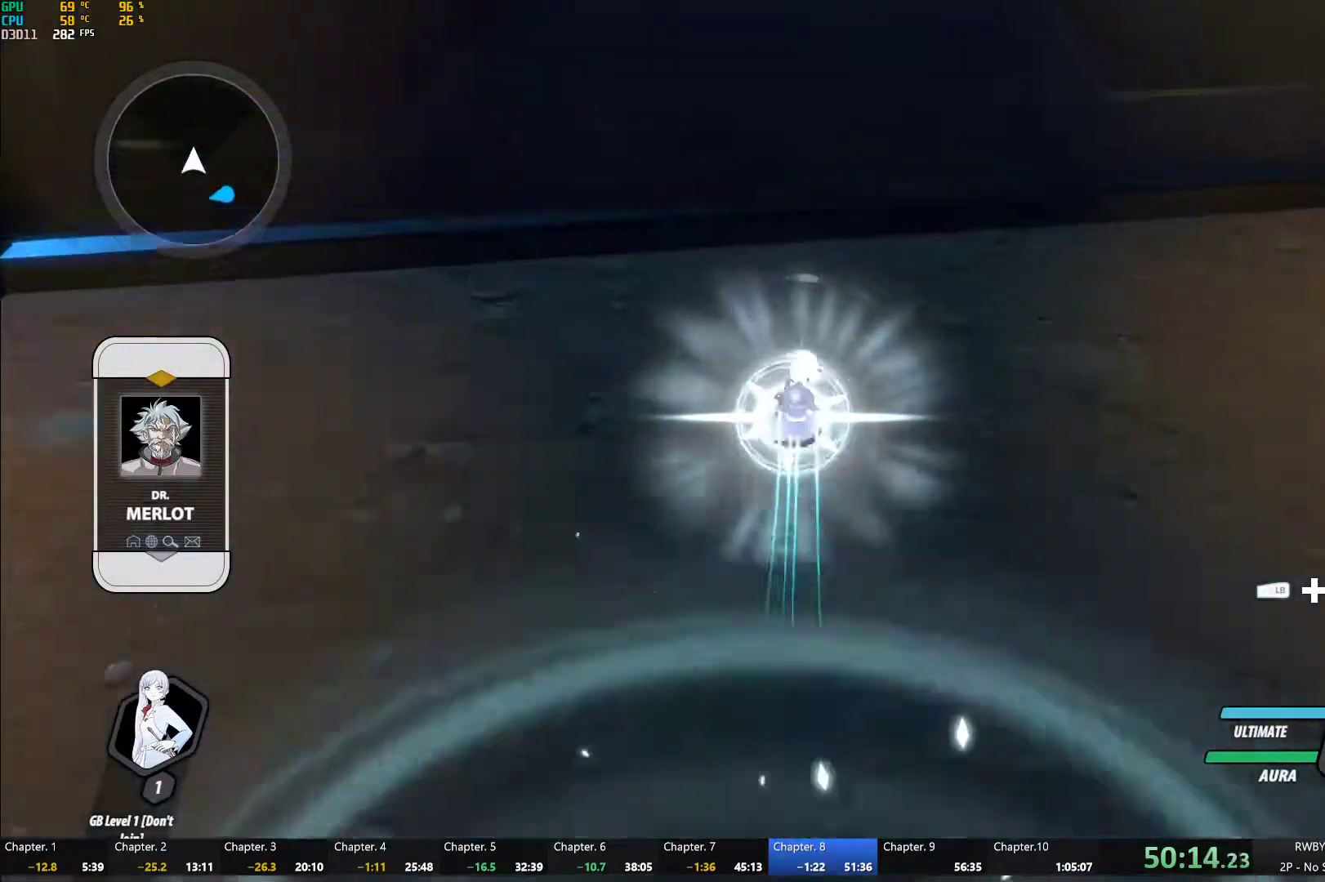
{"buttons": ["Y", "L1"], "left_stick": "down", "right_stick": "center", "events": [[50, "left_stick", "center"], [67, "B", "down"], [67, "Y", "up"], [133, "B", "up"], [133, "left_stick", "down"], [183, "A", "down"], [200, "L1", "down"], [250, "A", "up"], [250, "Y", "down"]]}
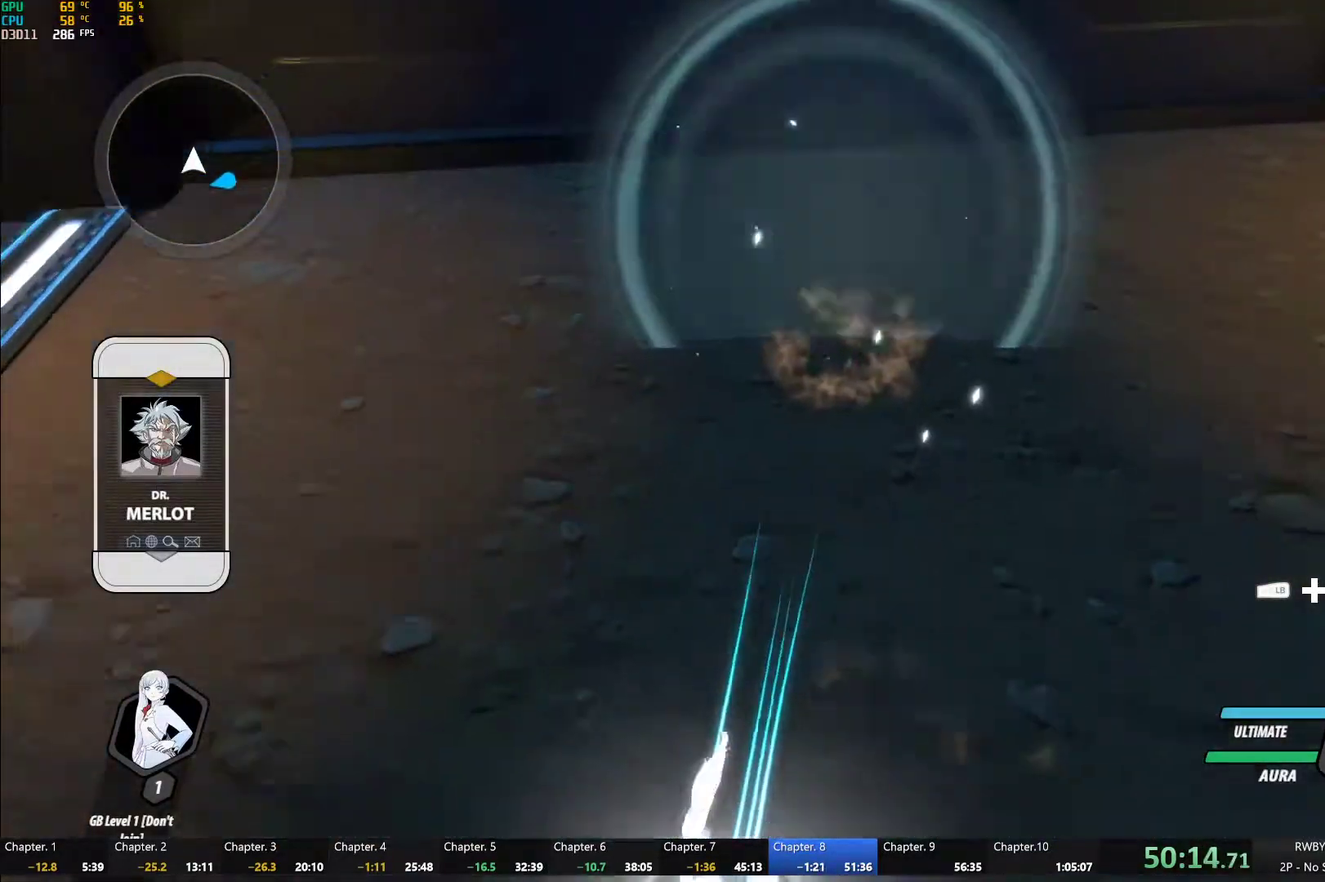
{"buttons": [], "left_stick": "down", "right_stick": "center", "events": [[67, "L1", "up"], [100, "B", "down"], [100, "Y", "up"], [183, "B", "up"], [350, "L1", "down"], [433, "L1", "up"]]}
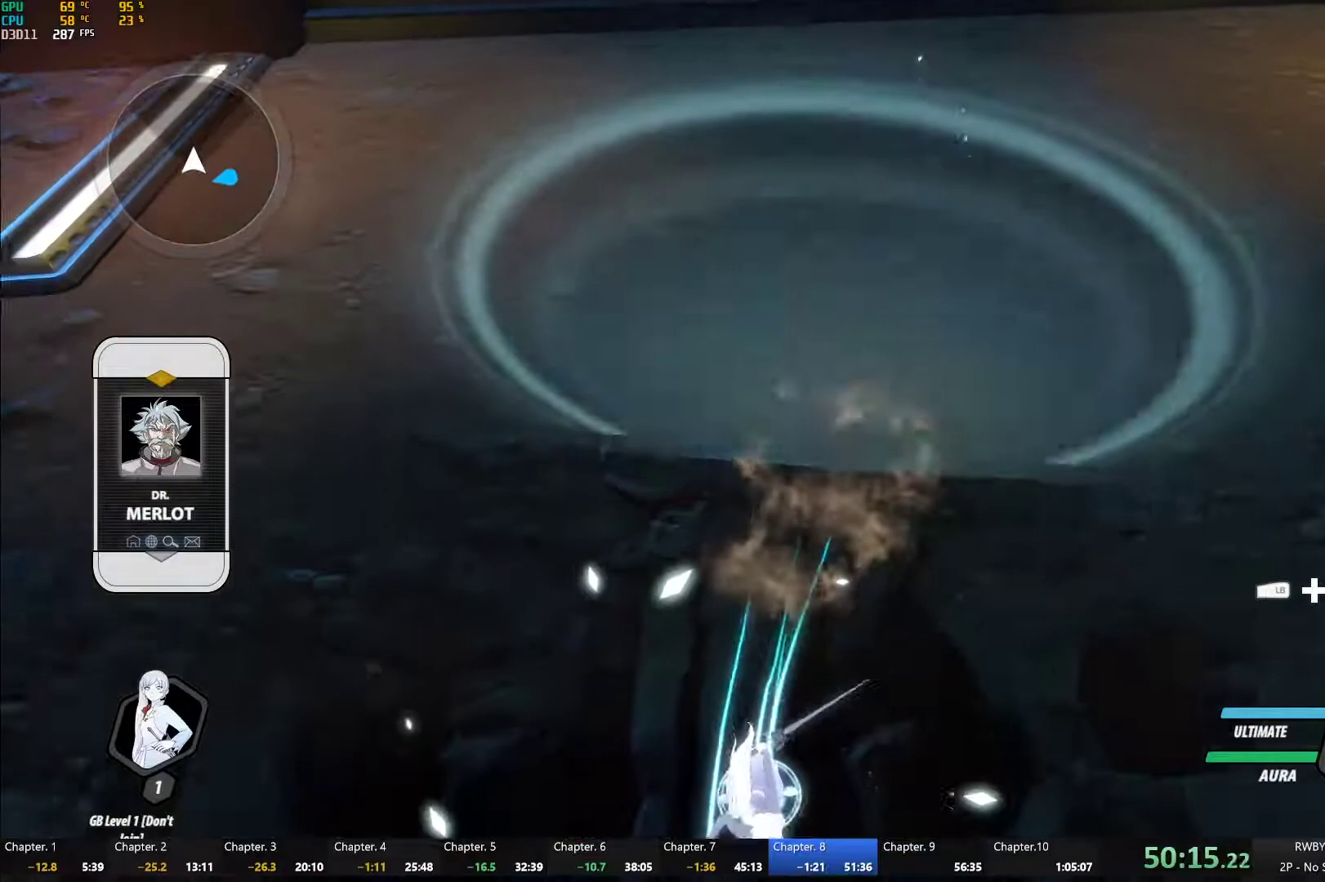
{"buttons": ["A", "R2"], "left_stick": "up", "right_stick": "center", "events": [[83, "left_stick", "up"], [200, "A", "down"], [233, "R2", "down"], [350, "A", "up"], [350, "B", "down"], [383, "R2", "up"], [450, "B", "up"], [467, "A", "down"], [467, "R2", "down"]]}
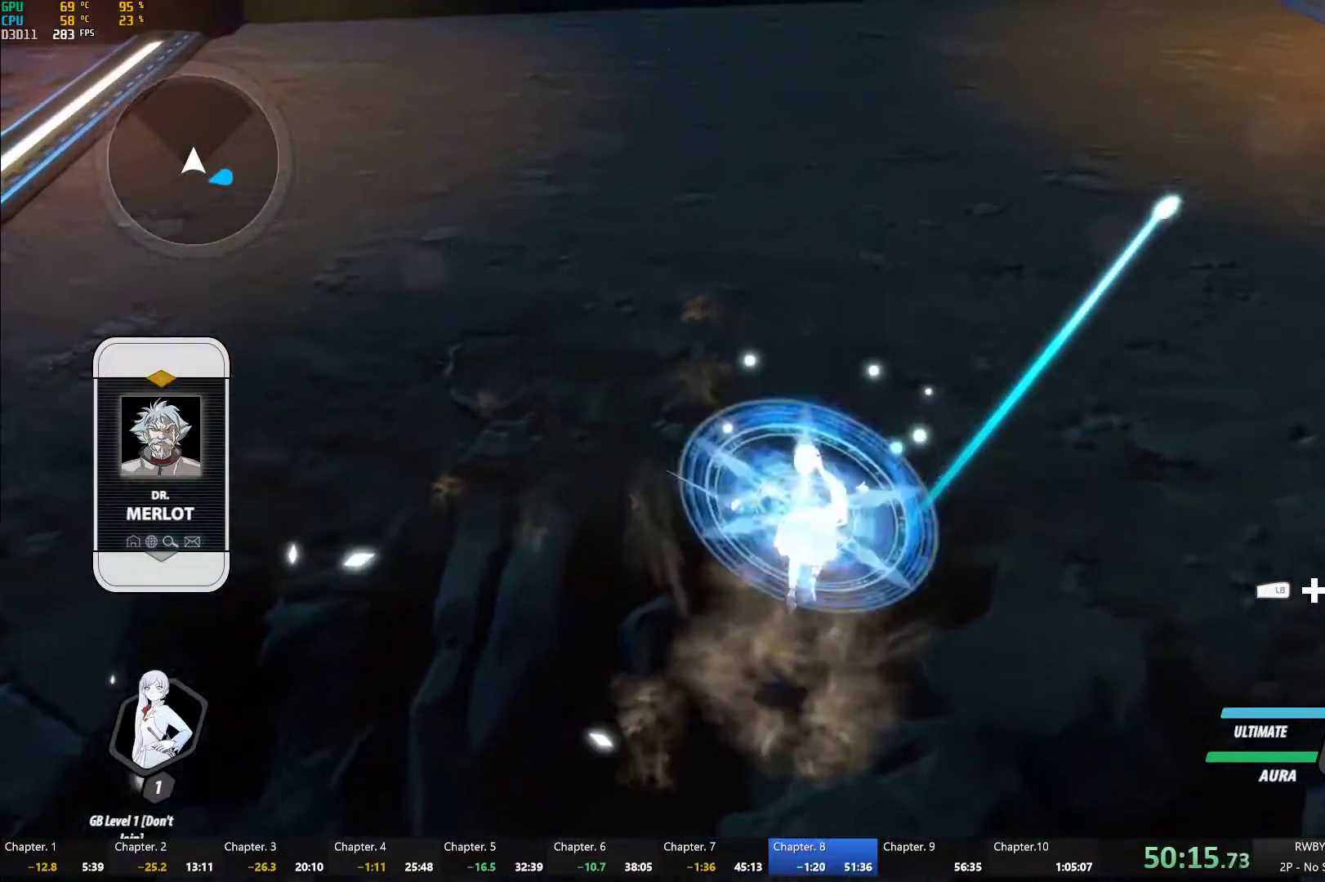
{"buttons": ["R2"], "left_stick": "center", "right_stick": "center", "events": [[50, "A", "up"], [100, "B", "down"], [100, "R2", "up"], [167, "A", "down"], [167, "B", "up"], [183, "R2", "down"], [183, "left_stick", "center"], [267, "A", "up"], [283, "R2", "up"], [300, "B", "down"], [350, "B", "up"], [400, "A", "down"], [400, "R2", "down"], [483, "A", "up"]]}
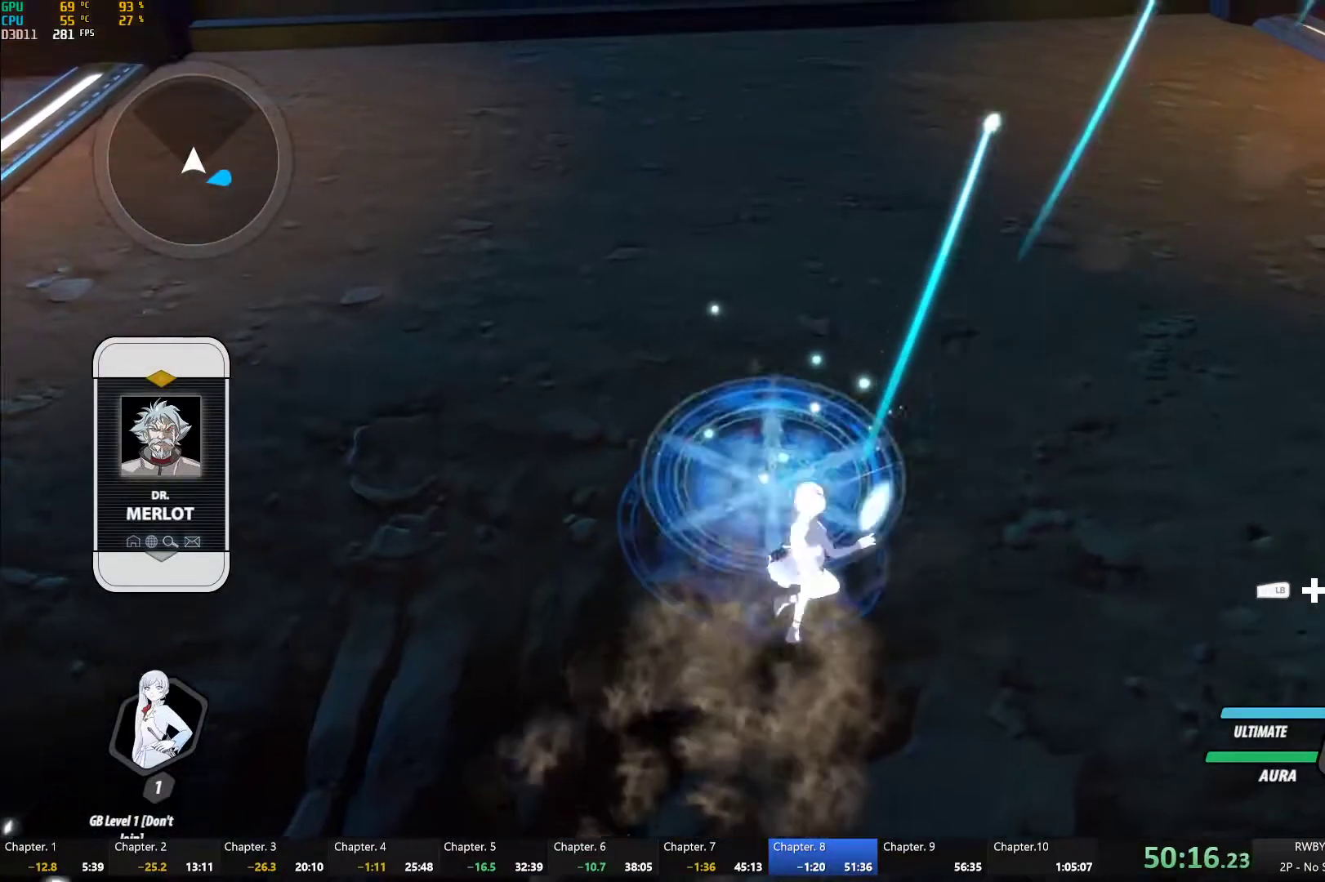
{"buttons": [], "left_stick": "center", "right_stick": "center", "events": [[33, "B", "down"], [33, "R2", "up"], [83, "B", "up"], [100, "A", "down"], [117, "R2", "down"], [200, "A", "up"], [233, "B", "down"], [233, "R2", "up"], [283, "B", "up"], [317, "A", "down"], [317, "R2", "down"], [383, "A", "up"], [417, "B", "down"], [417, "R2", "up"], [483, "B", "up"]]}
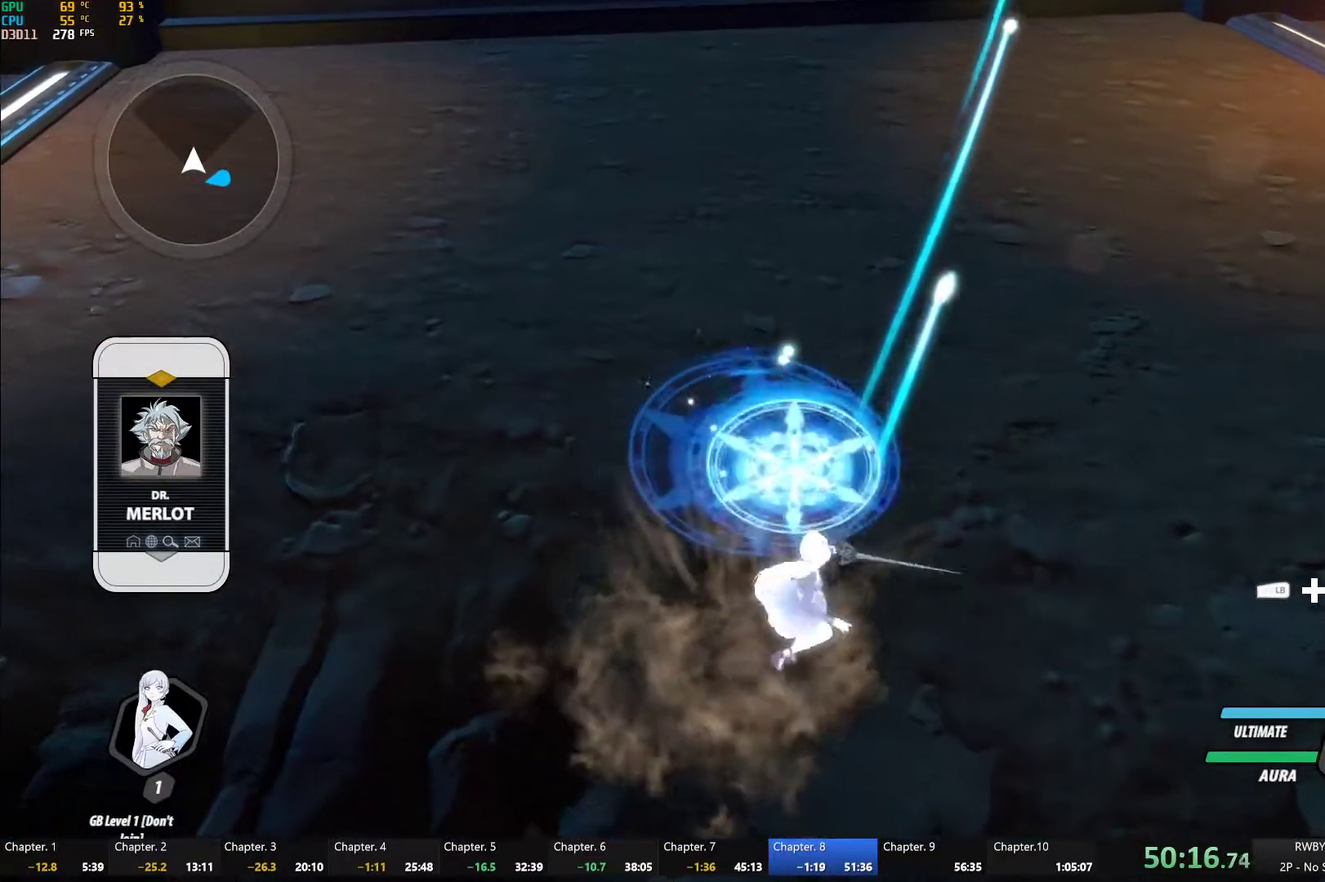
{"buttons": ["A", "R2"], "left_stick": "center", "right_stick": "center", "events": [[17, "A", "down"], [33, "R2", "down"], [133, "A", "up"], [167, "B", "down"], [167, "R2", "up"], [233, "B", "up"], [267, "A", "down"], [267, "R2", "down"], [350, "A", "up"], [383, "B", "down"], [383, "R2", "up"], [450, "B", "up"], [467, "A", "down"], [467, "R2", "down"]]}
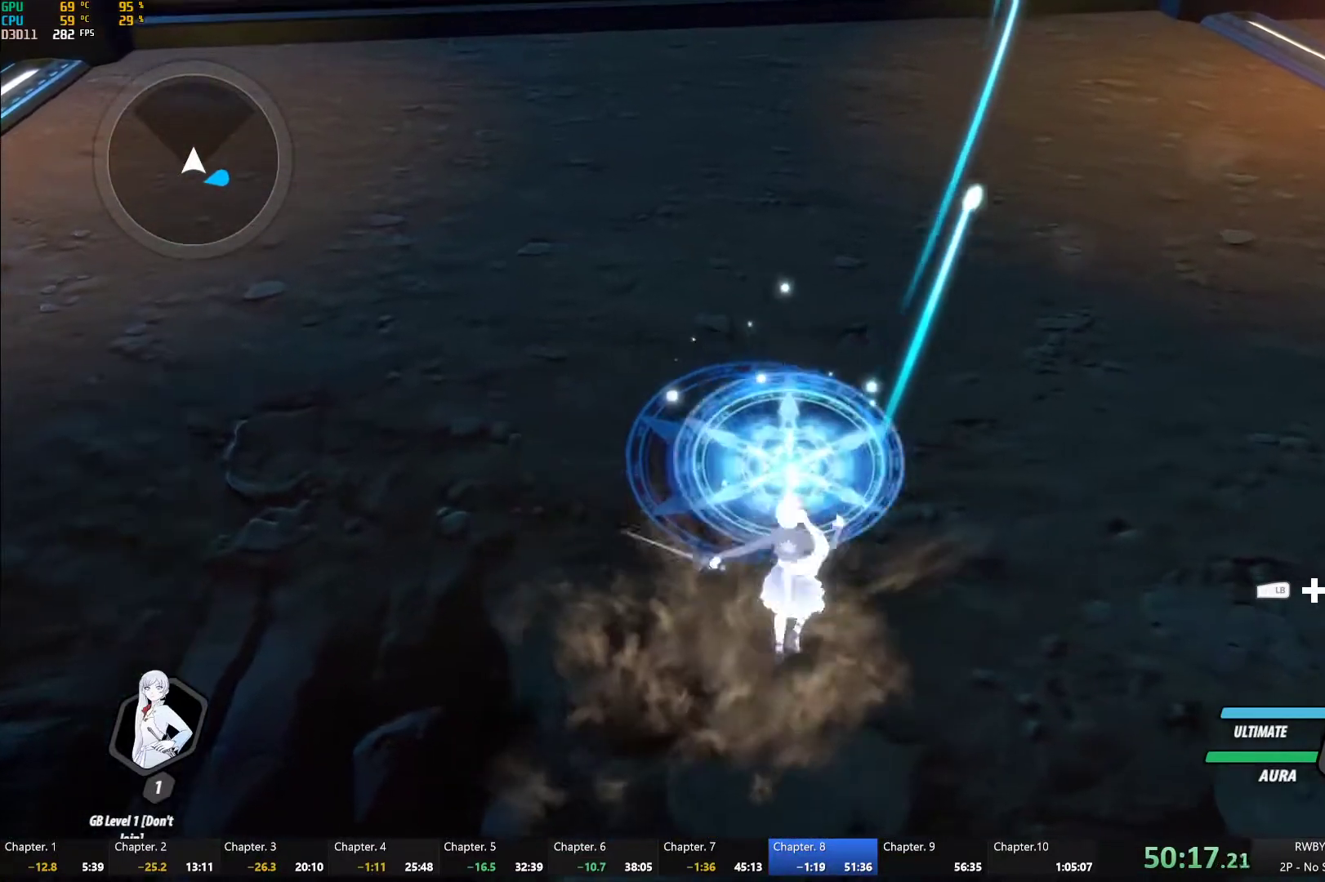
{"buttons": [], "left_stick": "center", "right_stick": "center", "events": [[67, "A", "up"], [83, "R2", "up"], [100, "B", "down"], [167, "B", "up"], [183, "A", "down"], [183, "R2", "down"], [250, "A", "up"], [267, "R2", "up"], [300, "B", "down"], [350, "B", "up"], [367, "A", "down"], [383, "R2", "down"], [450, "A", "up"], [483, "R2", "up"]]}
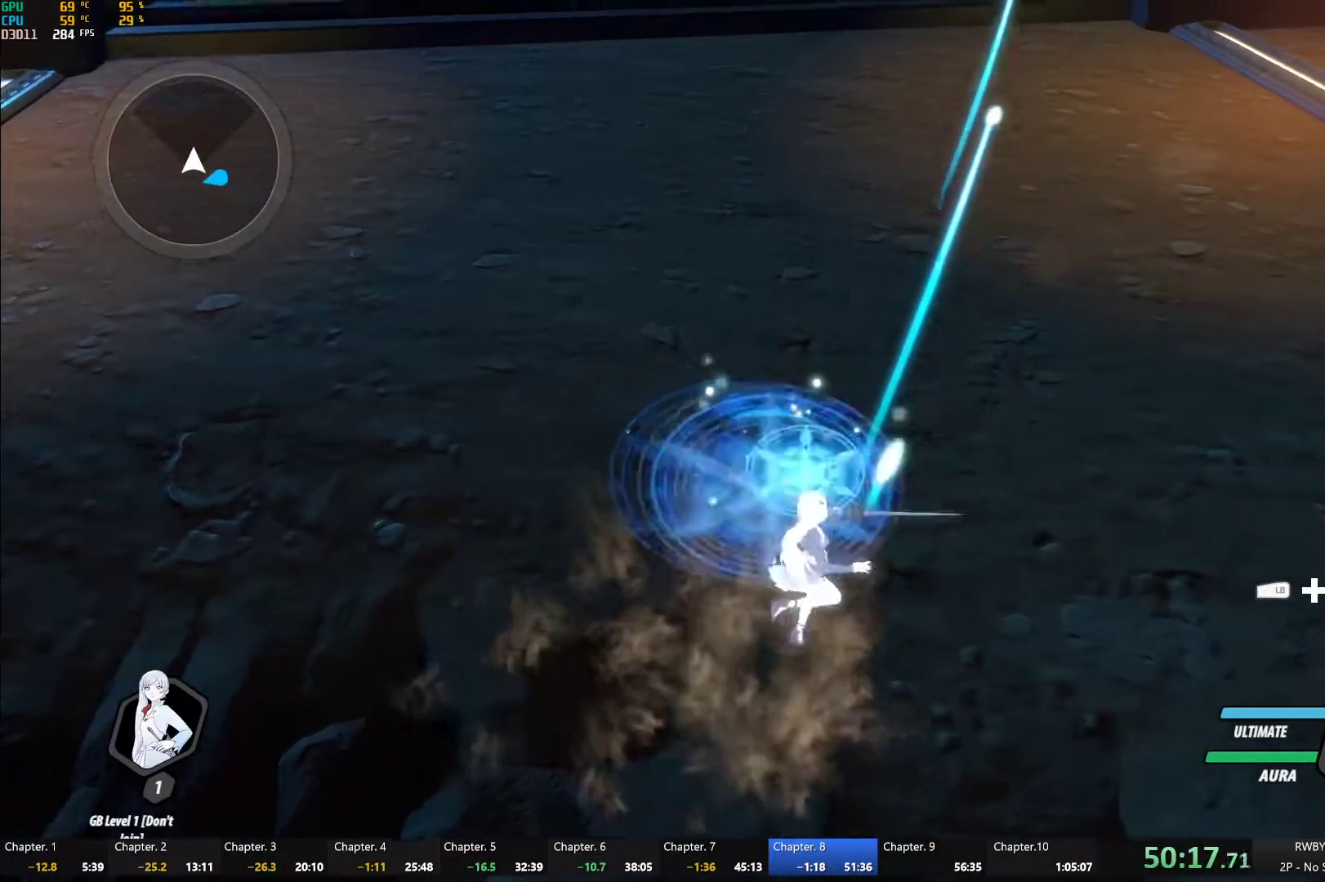
{"buttons": ["A"], "left_stick": "center", "right_stick": "center", "events": [[17, "B", "down"], [67, "A", "down"], [67, "B", "up"], [83, "R2", "down"], [167, "A", "up"], [183, "R2", "up"], [200, "B", "down"], [283, "B", "up"], [317, "A", "down"], [317, "R2", "down"], [383, "A", "up"], [433, "B", "down"], [433, "R2", "up"], [483, "B", "up"], [500, "A", "down"]]}
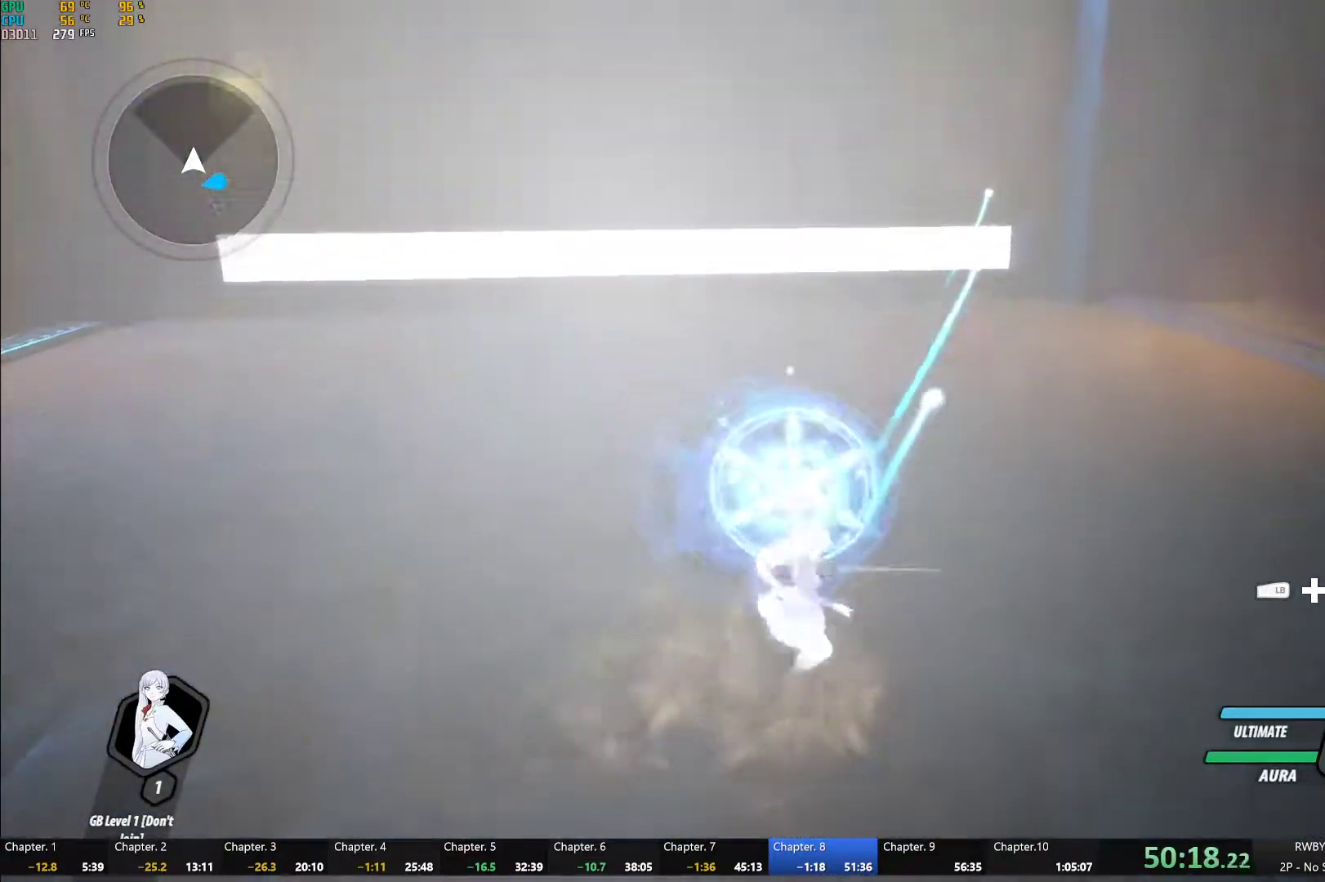
{"buttons": ["A", "R2"], "left_stick": "center", "right_stick": "center", "events": [[33, "R2", "down"], [100, "A", "up"], [133, "R2", "up"], [150, "B", "down"], [200, "B", "up"], [217, "A", "down"], [250, "R2", "down"], [333, "A", "up"], [367, "B", "down"], [367, "R2", "up"], [433, "B", "up"], [467, "A", "down"], [467, "R2", "down"]]}
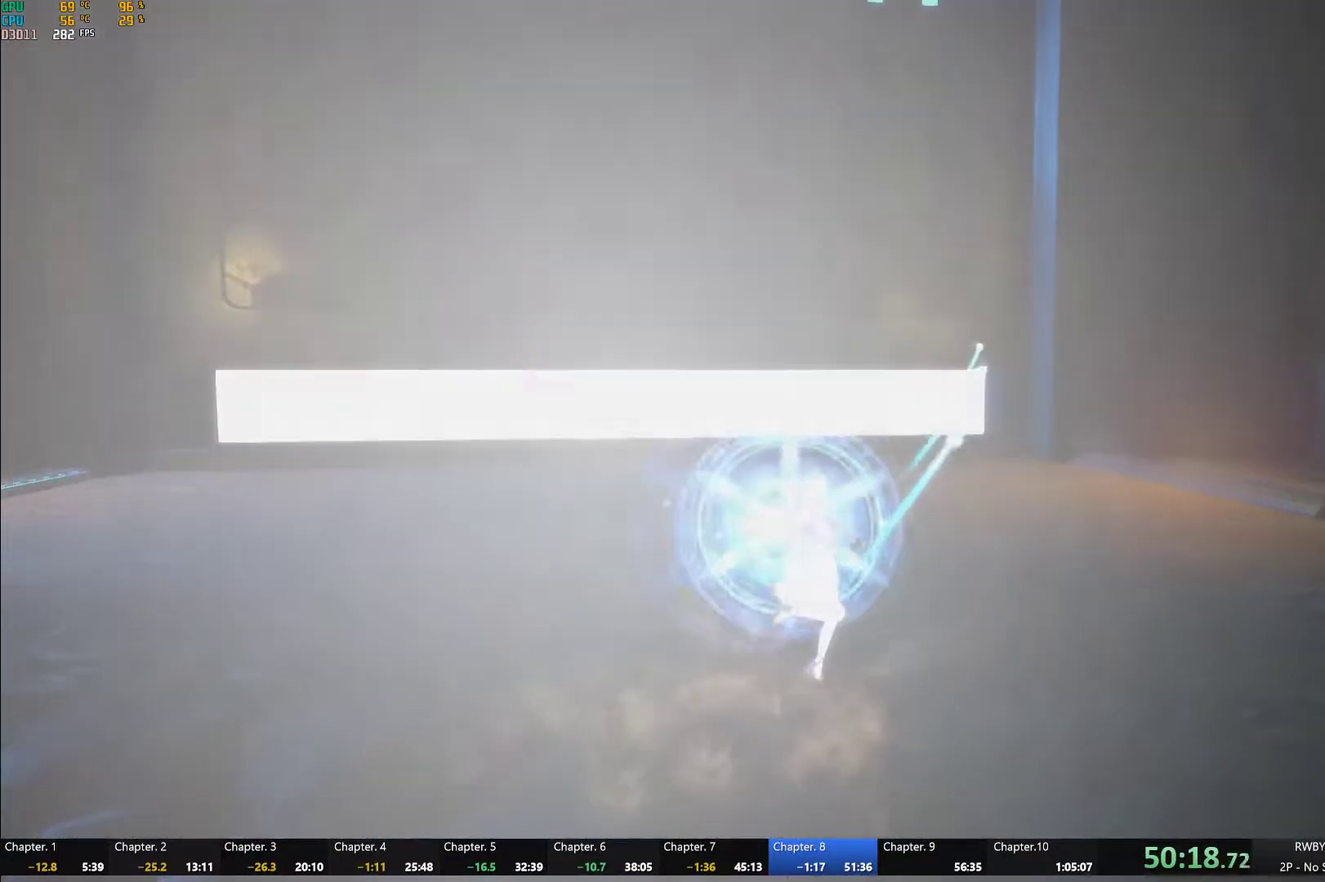
{"buttons": [], "left_stick": "center", "right_stick": "center", "events": [[50, "A", "up"], [100, "B", "down"], [100, "R2", "up"], [217, "B", "up"], [233, "A", "down"], [233, "R2", "down"], [283, "A", "up"], [350, "B", "down"], [350, "R2", "up"], [433, "B", "up"]]}